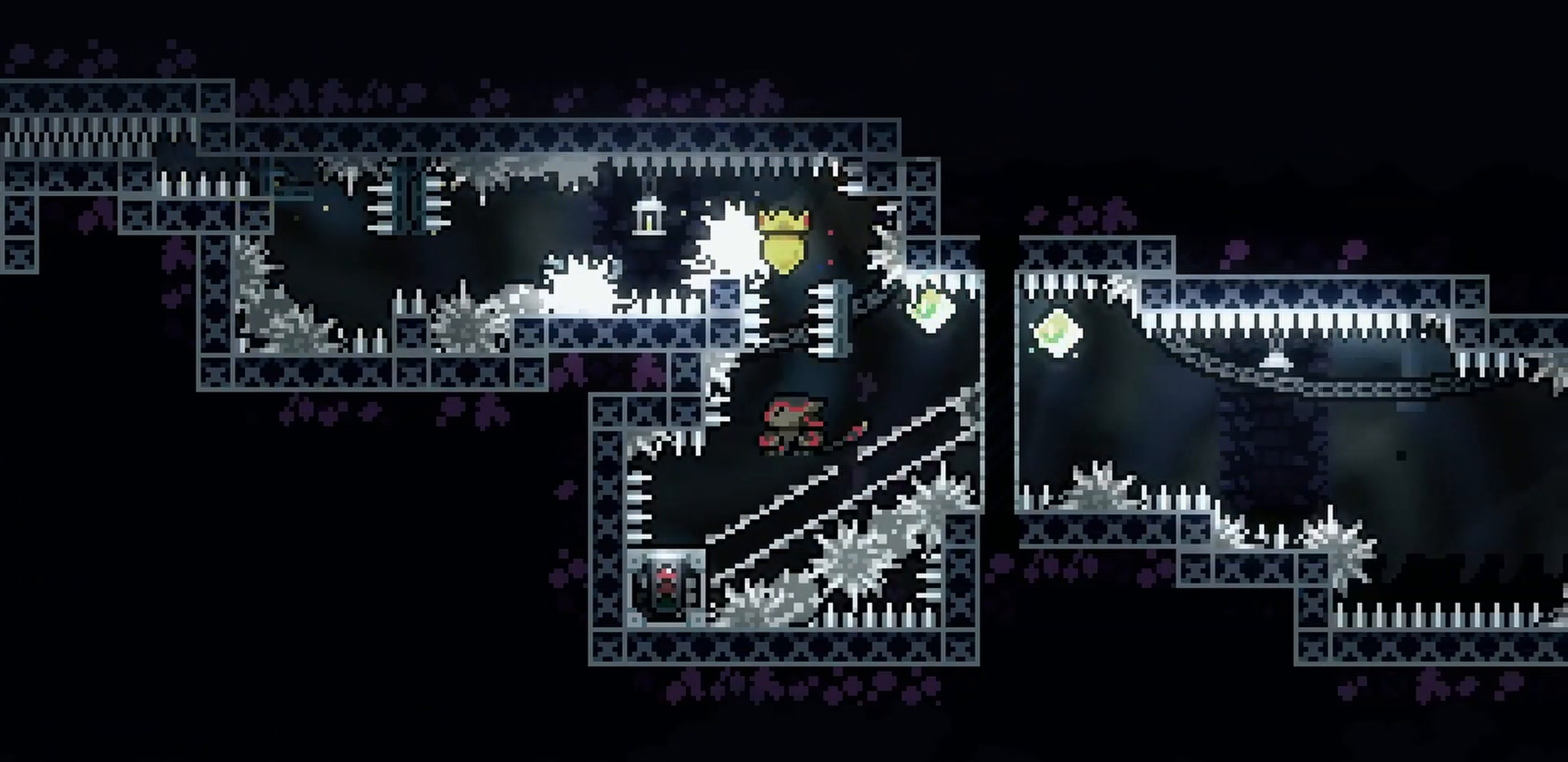
Gameplay with keyboard; each line is a JSON object with the keys held at the frame after it. "events" lists presses ("down") and releases ("up") of "a", "d", "dash", "demo", "grab", "j2", "jump", "s" and "w" between this image and that frame as [ms after this image, input, new state], when the widget could be followed in between. No other keys are recorded. Mouse input is not recorded. Key names are as the overlay labels them; some are game actions (e.g. jump) rather than physical keys.
{"keys": ["jump"], "events": [[83, "s", "up"], [100, "a", "up"], [117, "dash", "up"], [150, "d", "down"], [150, "jump", "down"], [167, "w", "down"], [217, "dash", "down"], [383, "dash", "up"], [450, "w", "up"], [483, "d", "up"]]}
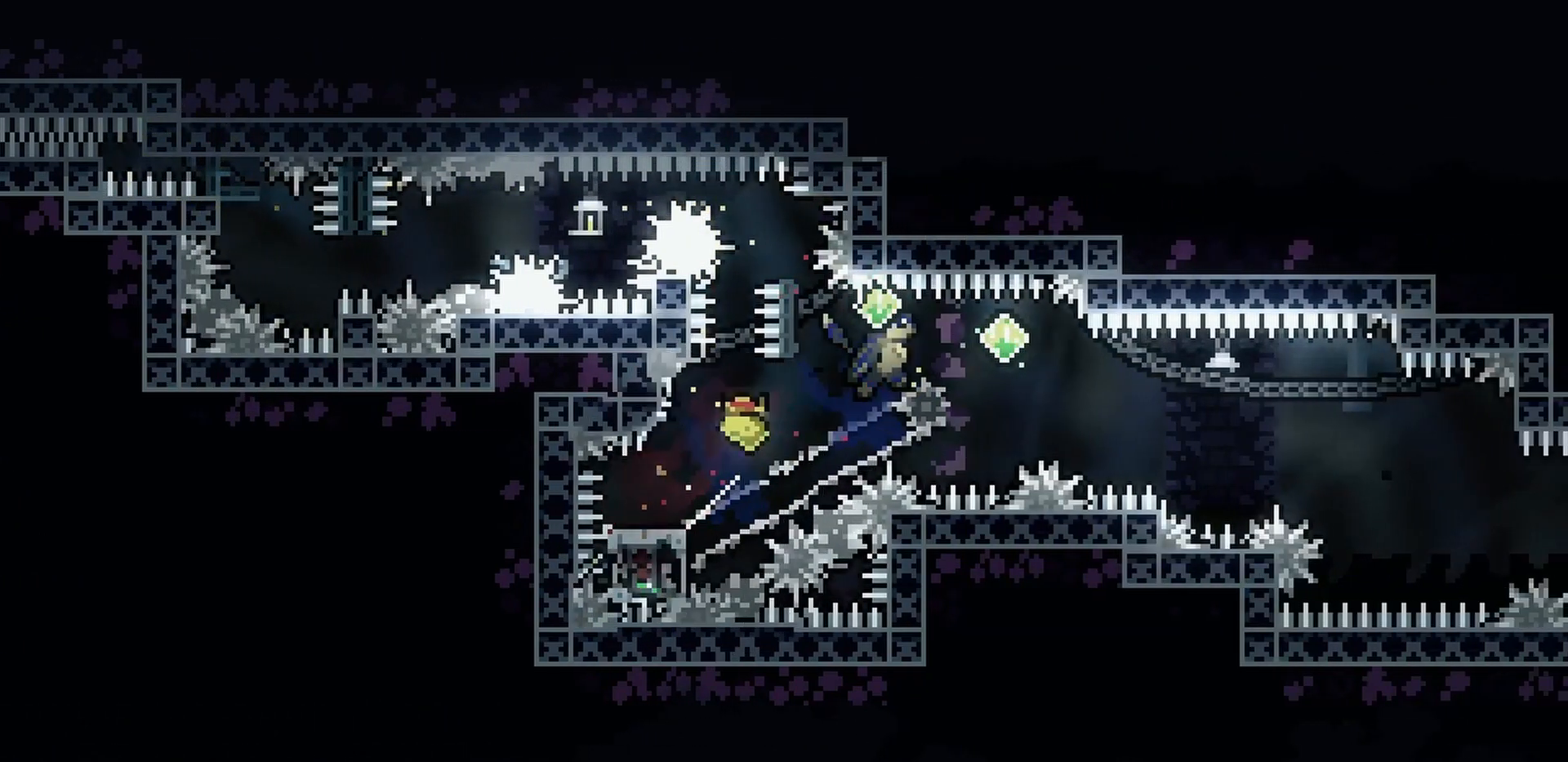
{"keys": ["d", "dash", "jump", "s"], "events": [[50, "a", "down"], [50, "dash", "down"], [50, "s", "down"], [100, "jump", "up"], [183, "a", "up"], [217, "d", "down"], [217, "dash", "up"], [267, "jump", "down"], [383, "dash", "down"]]}
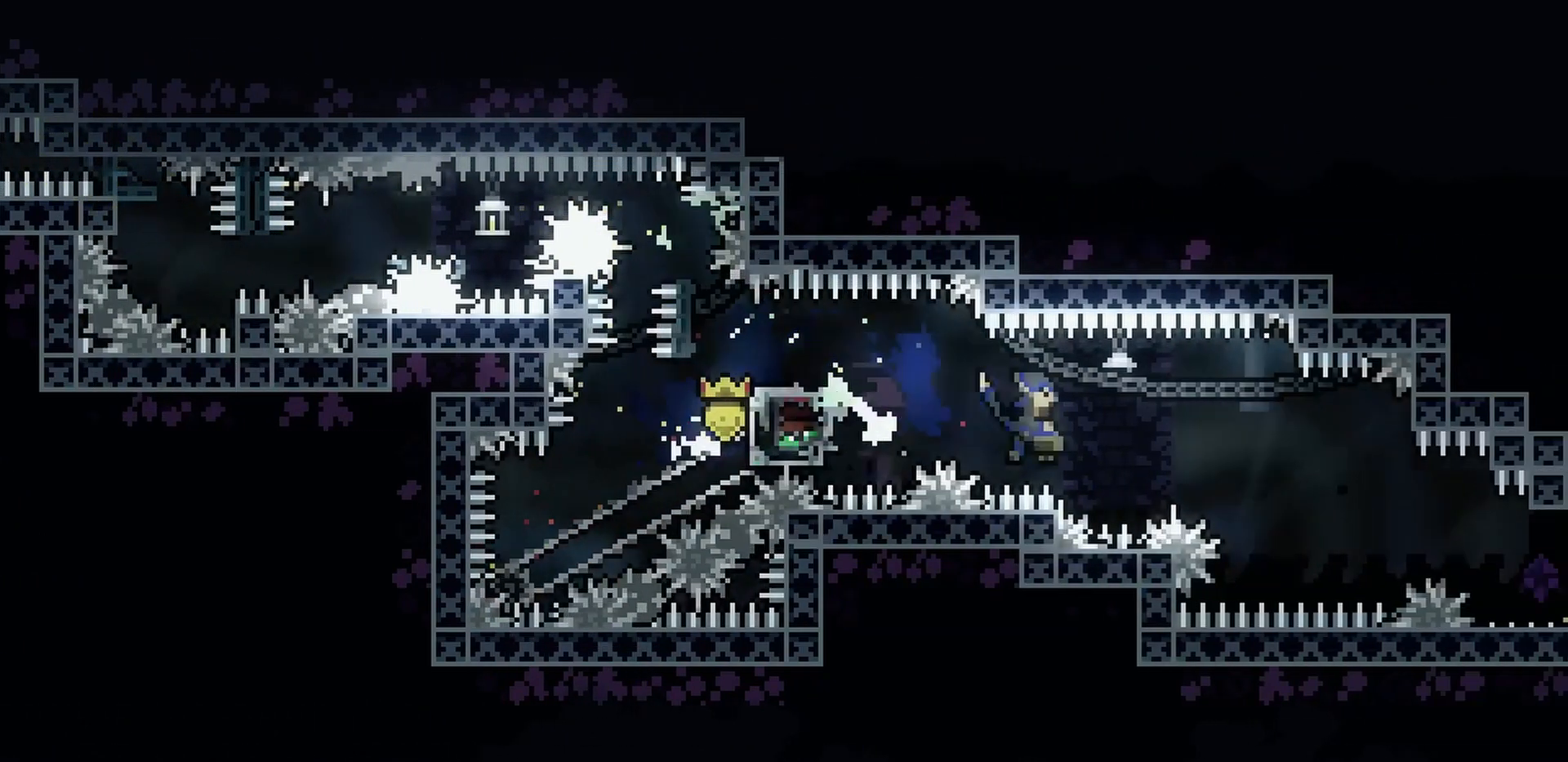
{"keys": ["d", "s"], "events": [[17, "dash", "up"], [17, "jump", "up"]]}
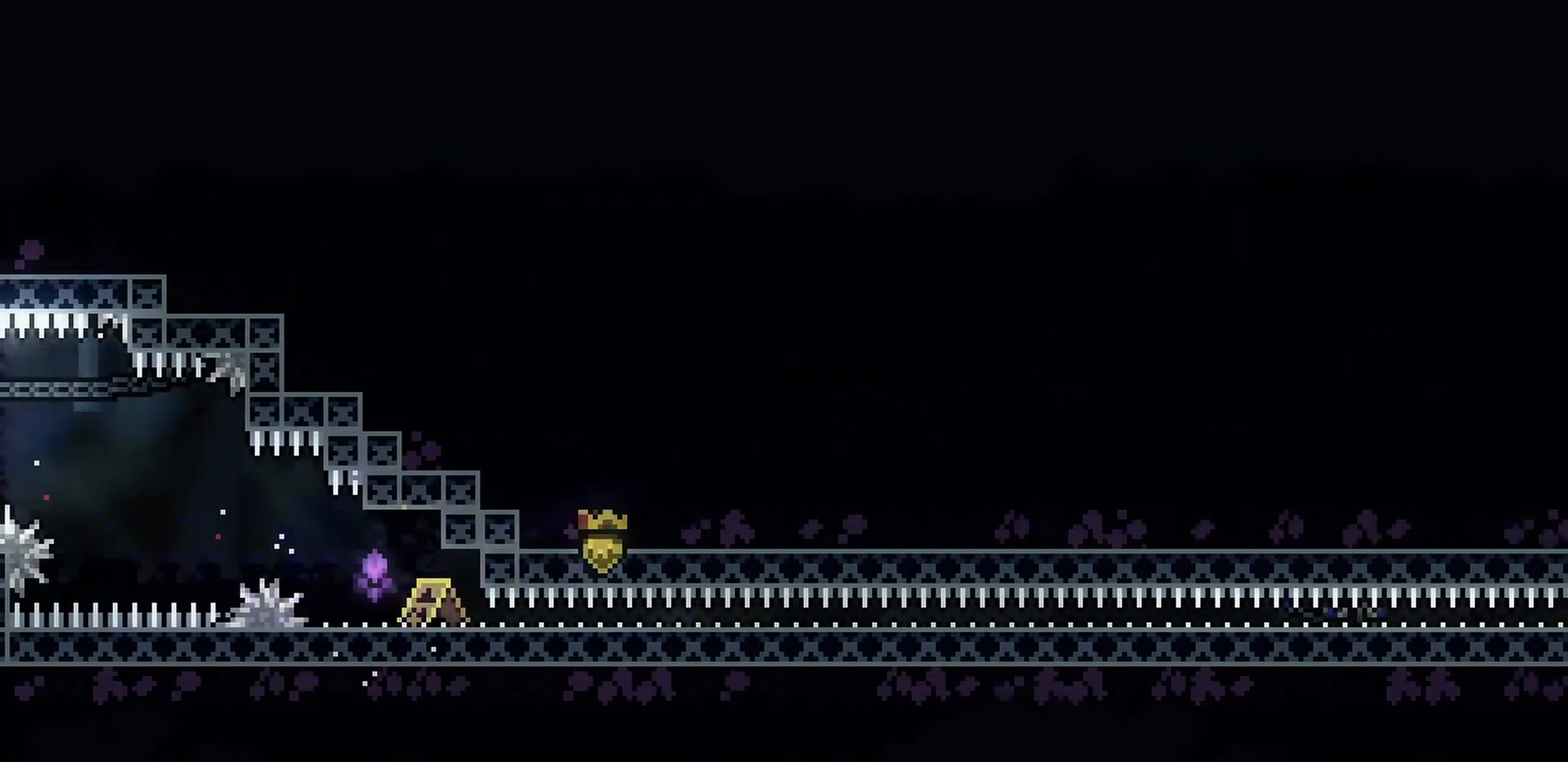
{"keys": ["d", "s"], "events": []}
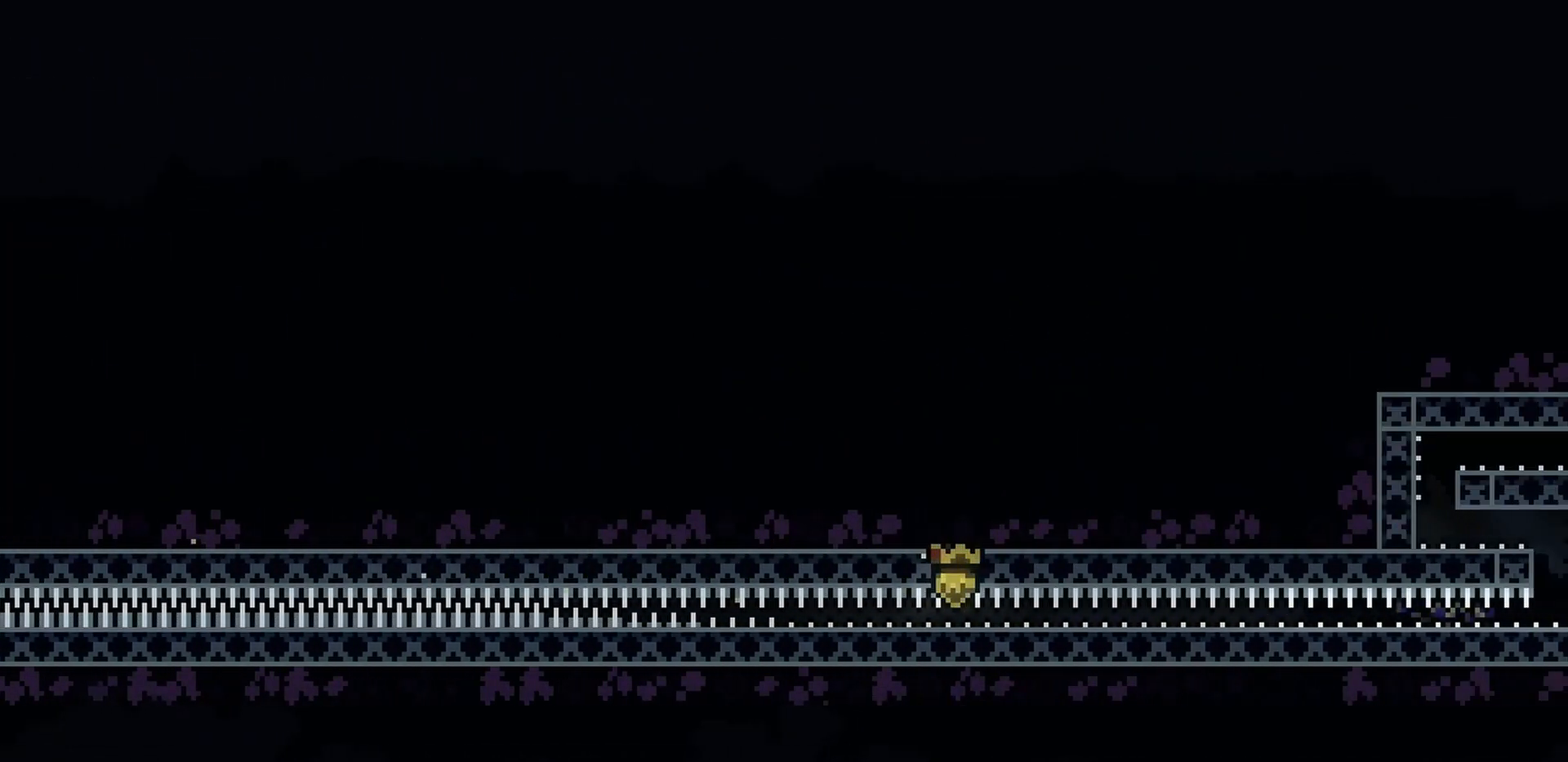
{"keys": ["a", "s"], "events": [[217, "d", "up"], [217, "jump", "down"], [367, "a", "down"], [433, "jump", "up"]]}
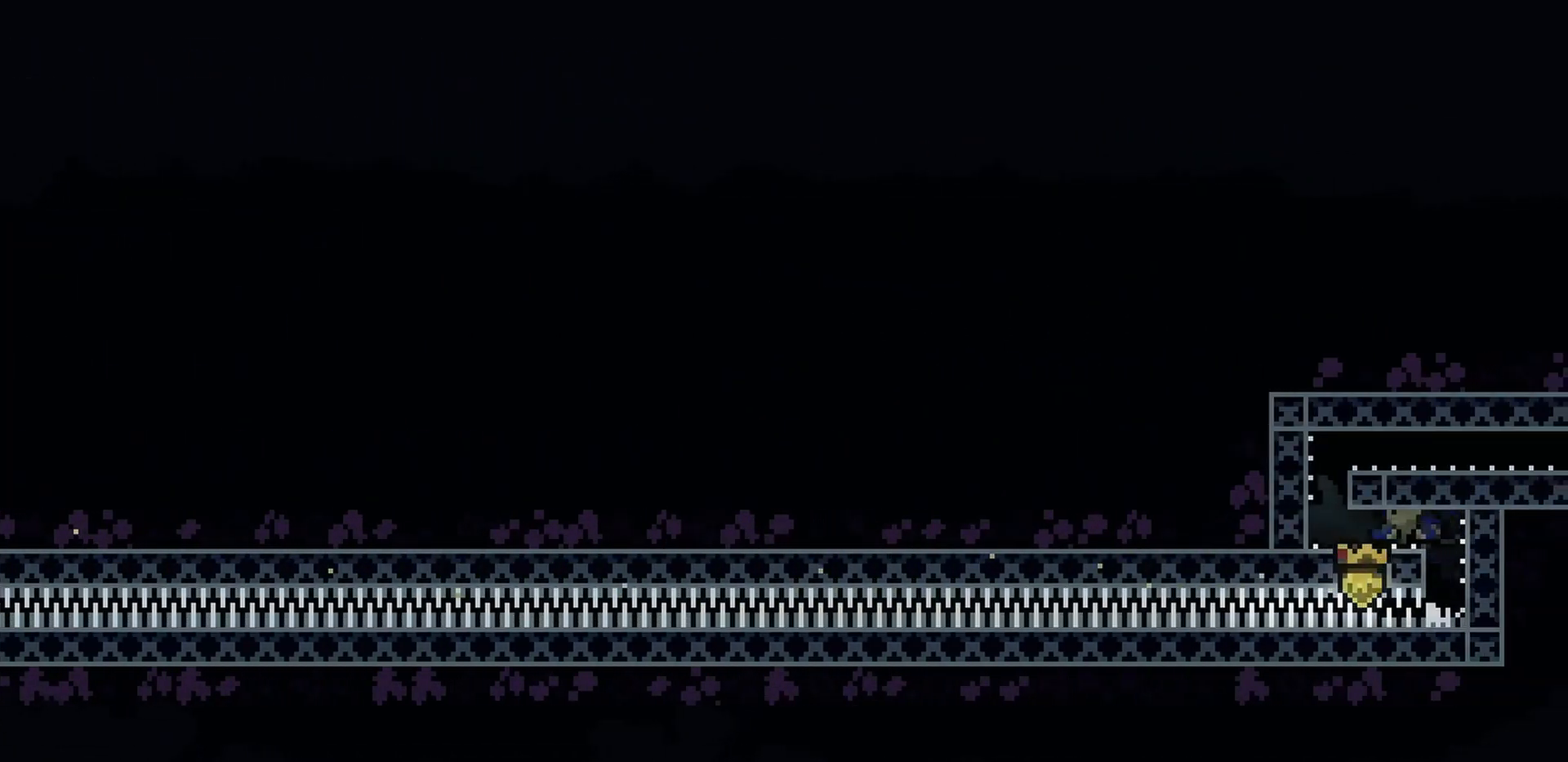
{"keys": ["d", "jump", "s"], "events": [[33, "jump", "down"], [217, "jump", "up"], [267, "a", "up"], [383, "jump", "down"], [483, "d", "down"]]}
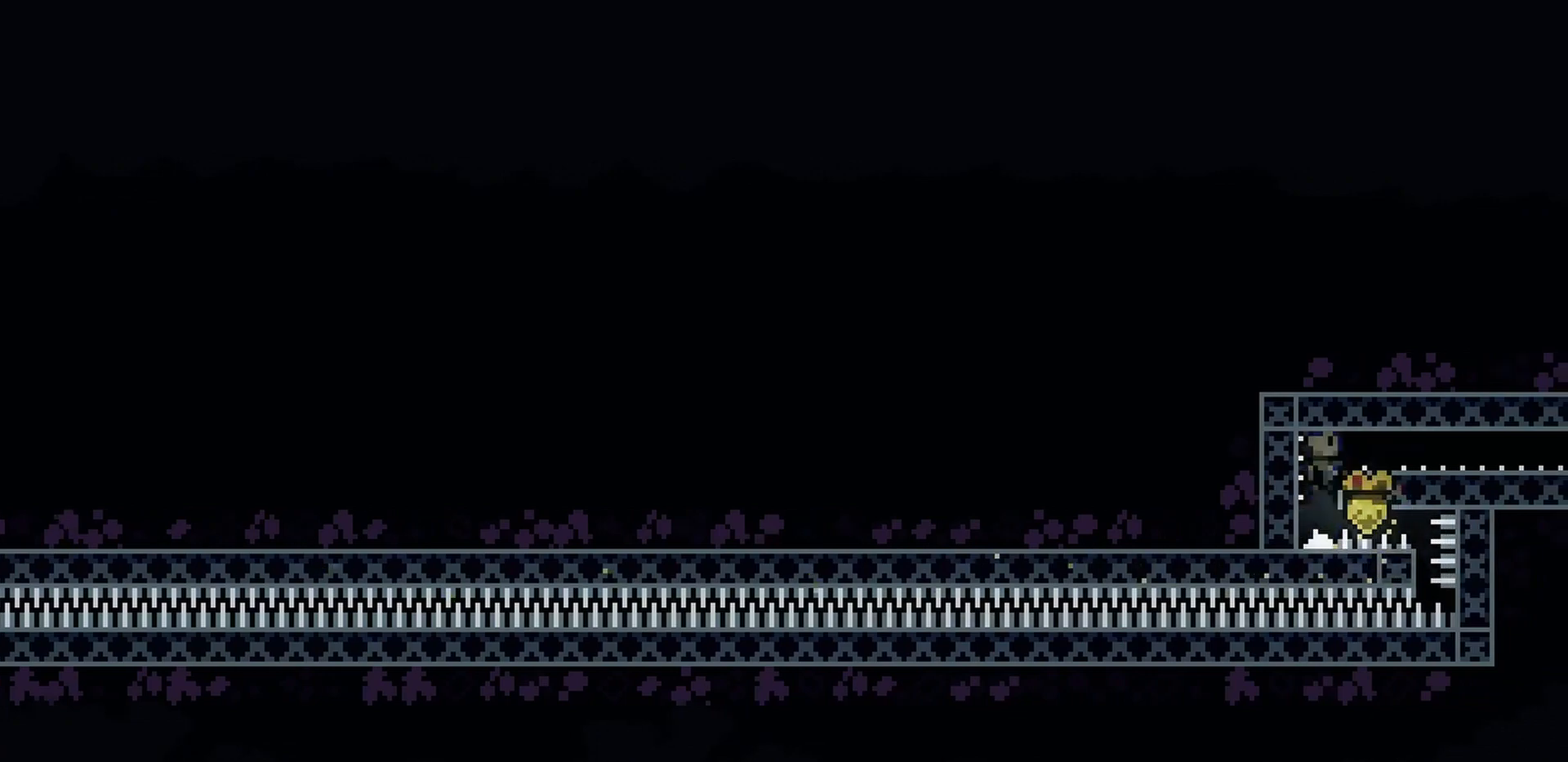
{"keys": ["d", "jump", "s"], "events": [[133, "j2", "down"], [200, "j2", "up"], [300, "j2", "down"], [350, "j2", "up"], [417, "j2", "down"], [483, "j2", "up"]]}
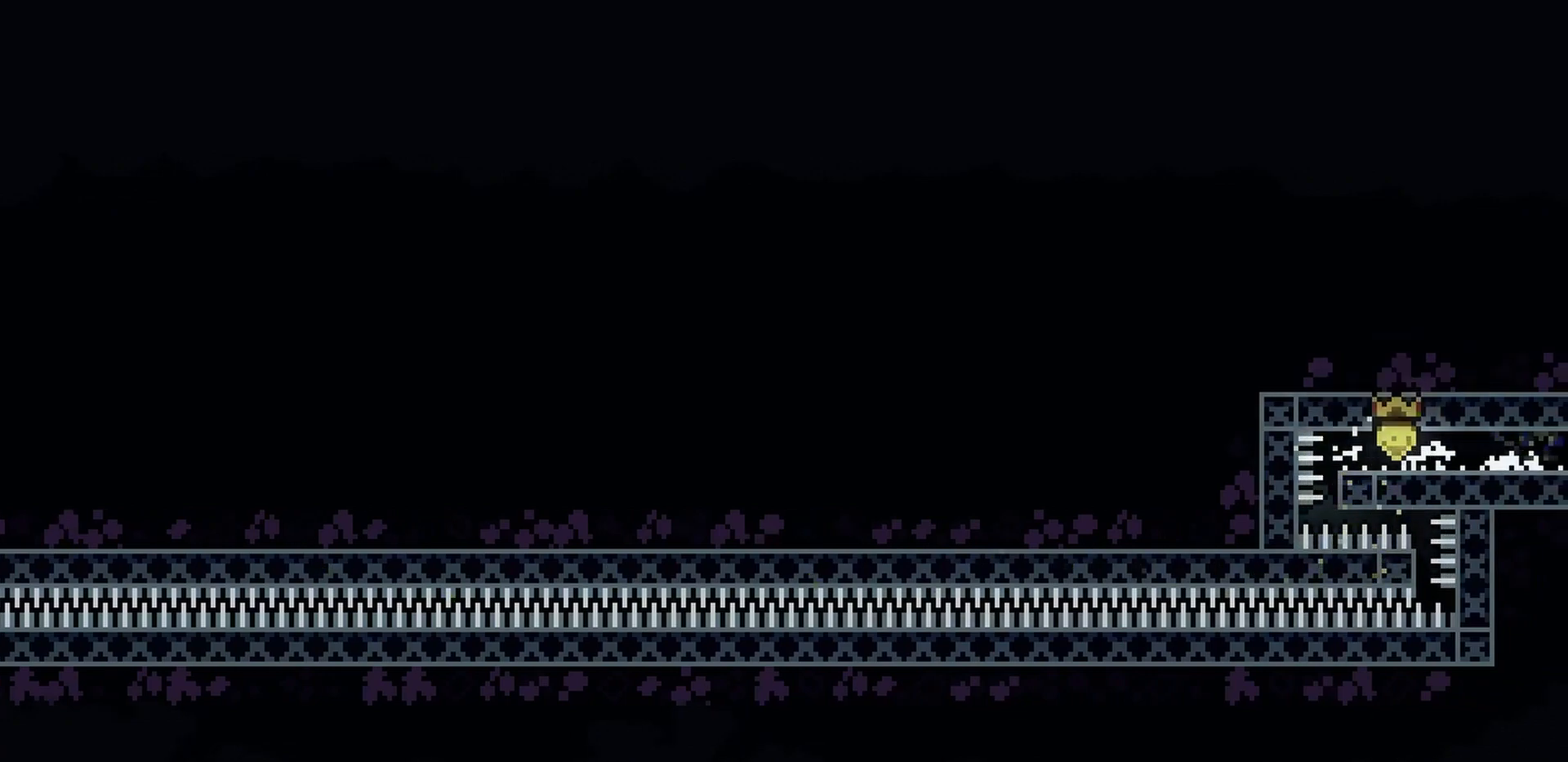
{"keys": ["d", "s"], "events": [[33, "jump", "up"]]}
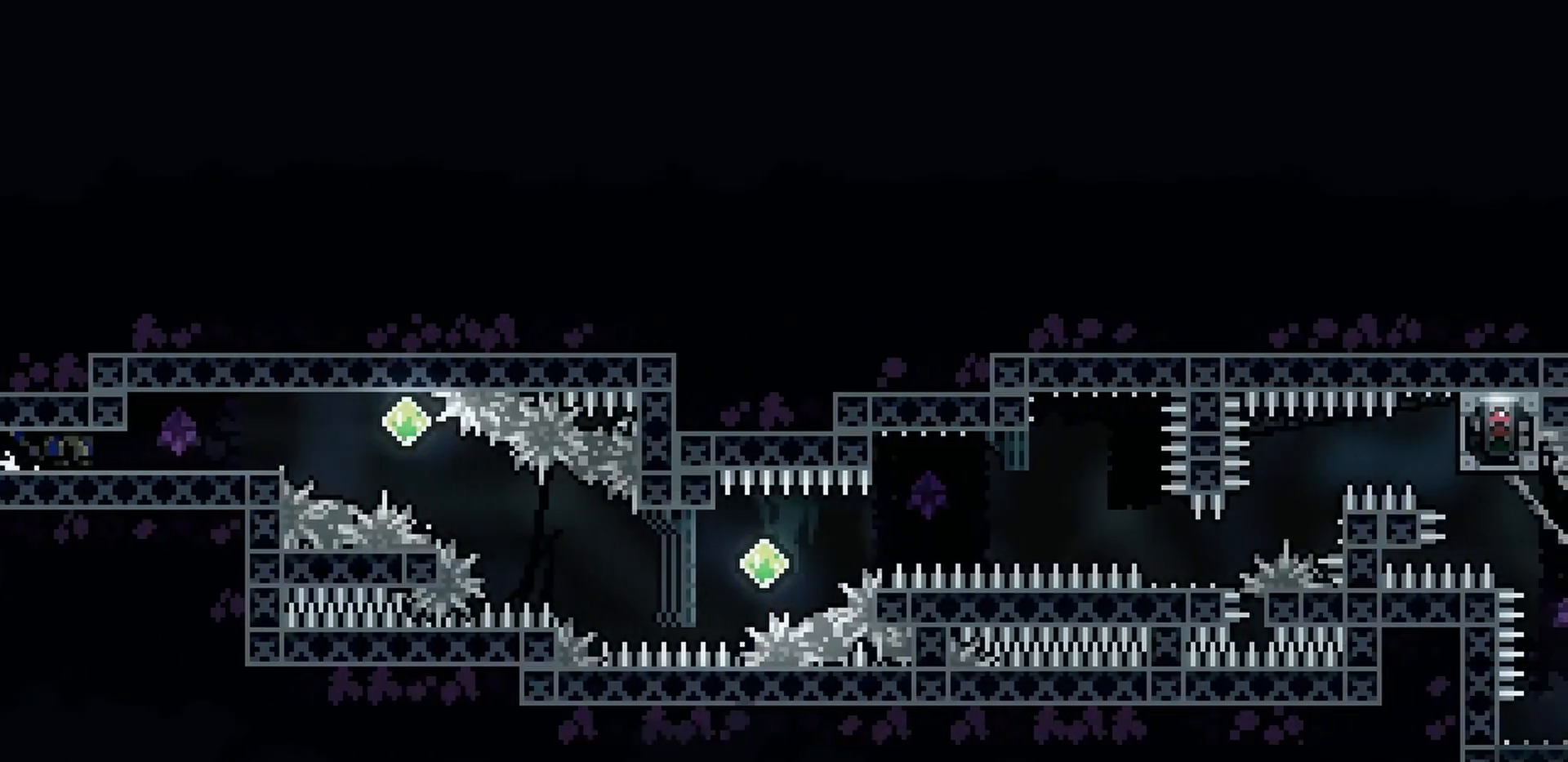
{"keys": [], "events": [[217, "jump", "down"], [267, "jump", "up"], [333, "s", "up"], [367, "d", "up"]]}
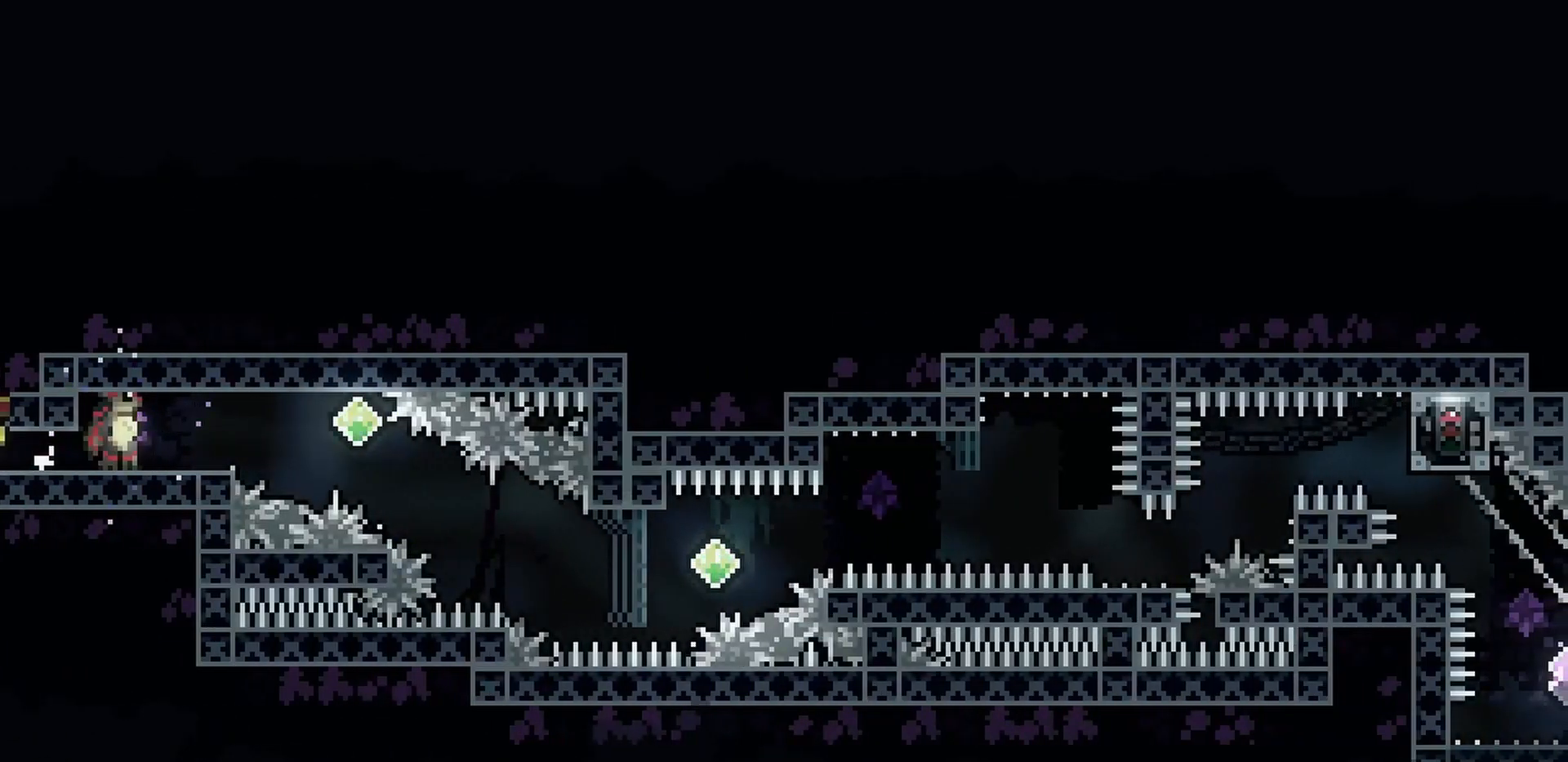
{"keys": [], "events": [[100, "d", "down"], [200, "d", "up"], [383, "d", "down"], [433, "d", "up"]]}
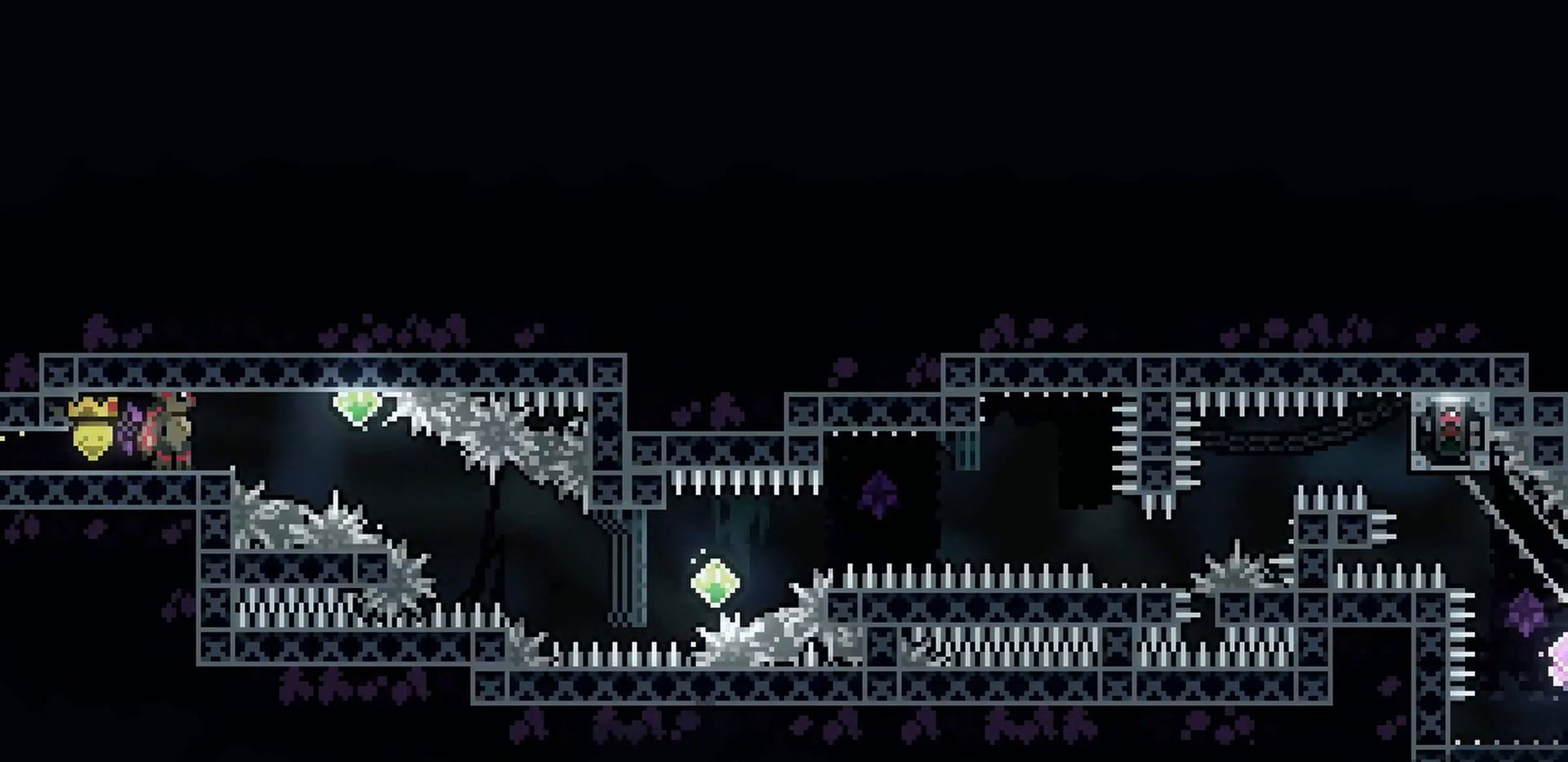
{"keys": [], "events": [[267, "d", "down"], [283, "d", "up"]]}
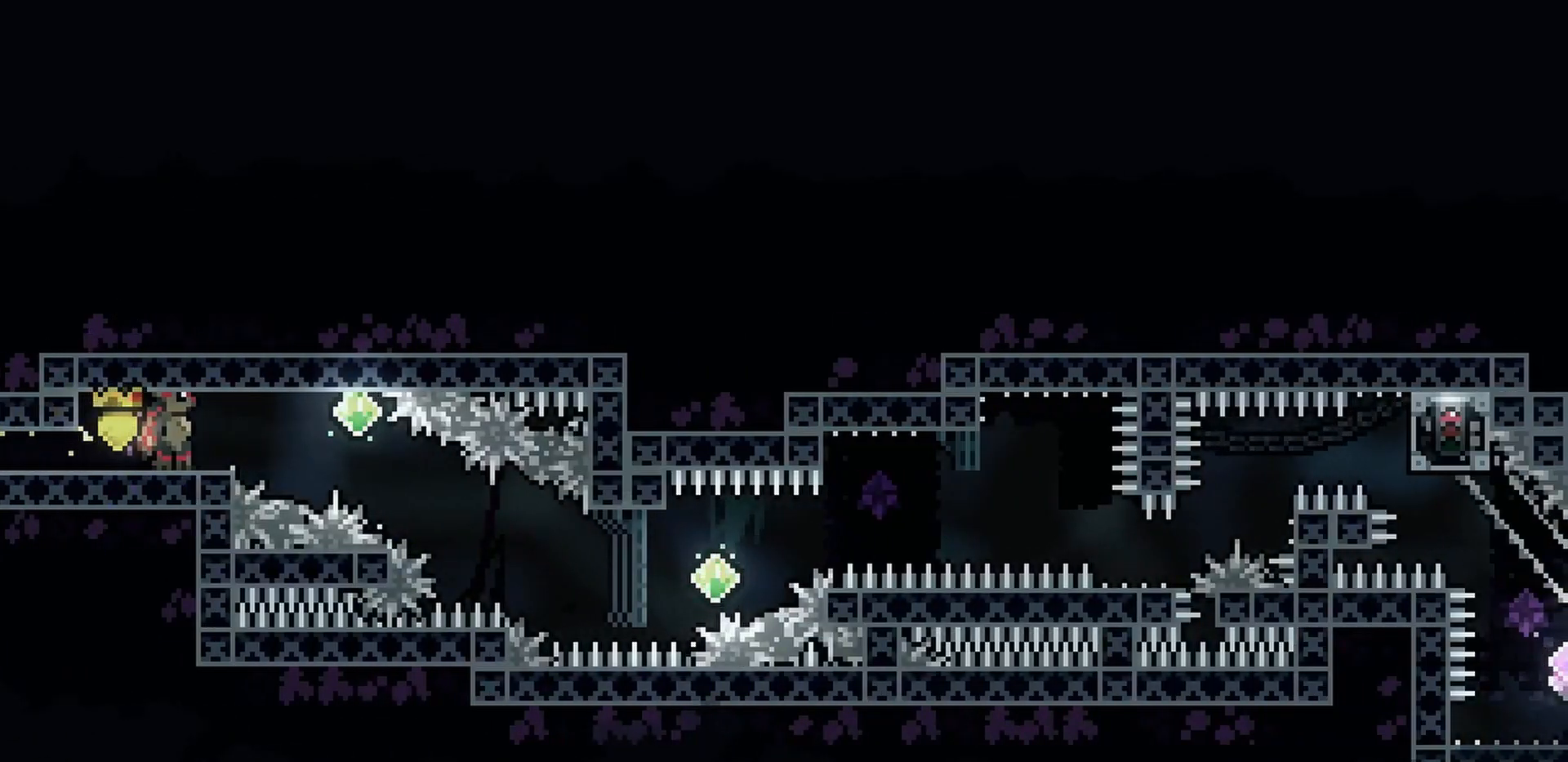
{"keys": [], "events": [[33, "d", "down"], [50, "d", "up"]]}
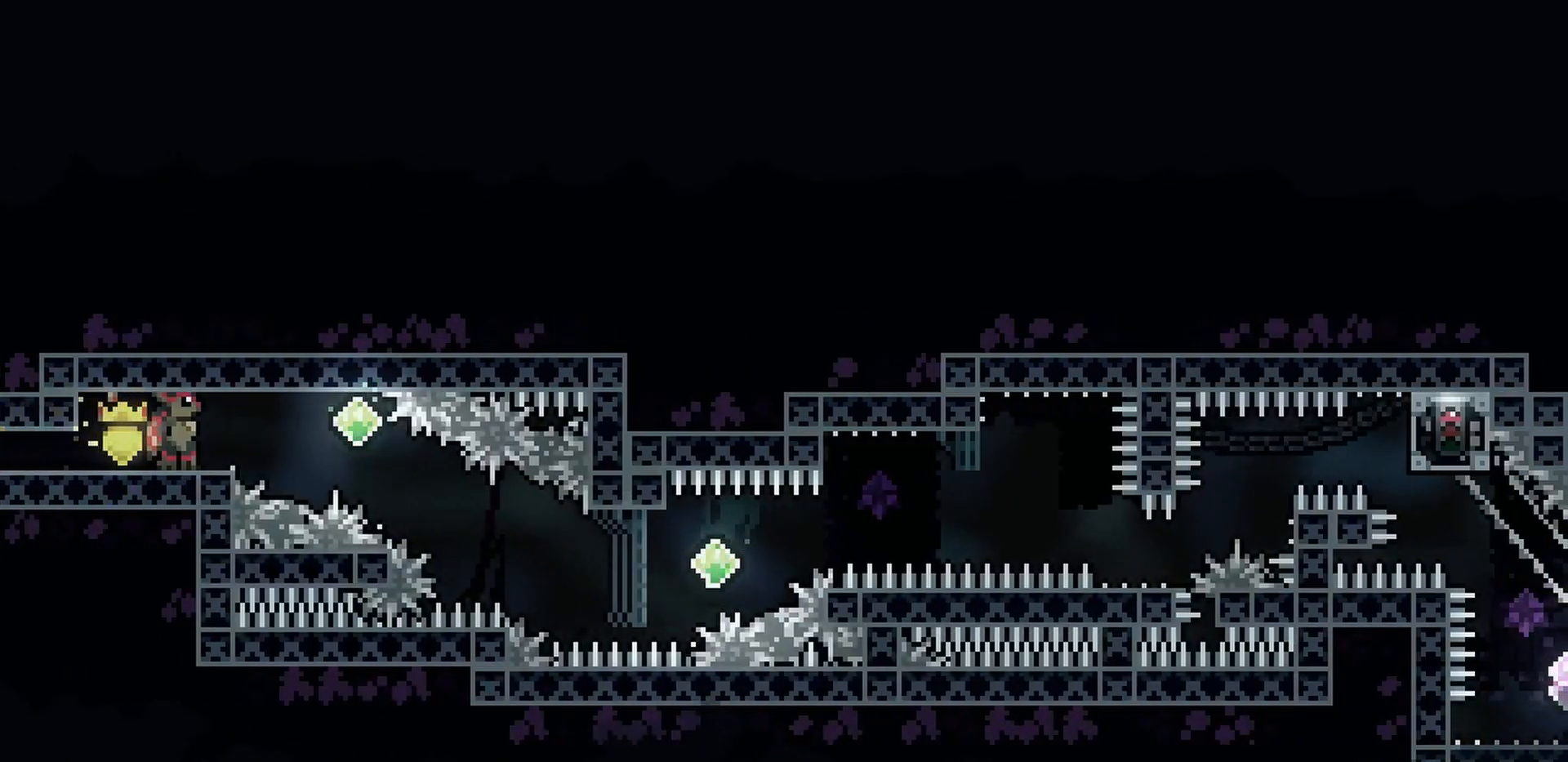
{"keys": [], "events": []}
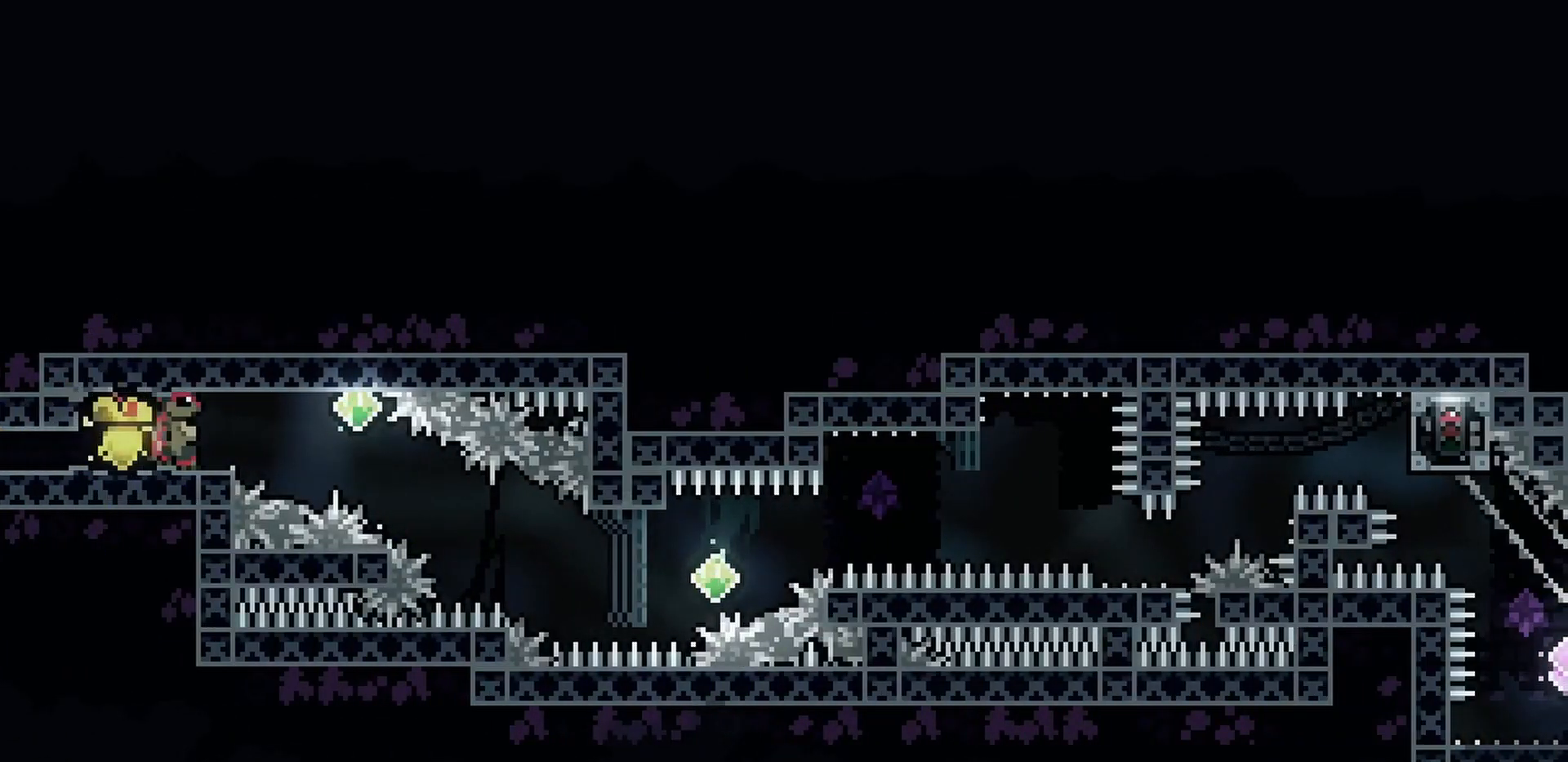
{"keys": ["d", "dash", "s"], "events": [[150, "dash", "down"], [167, "jump", "down"], [333, "dash", "up"], [367, "jump", "up"], [400, "d", "down"], [400, "s", "down"], [417, "dash", "down"]]}
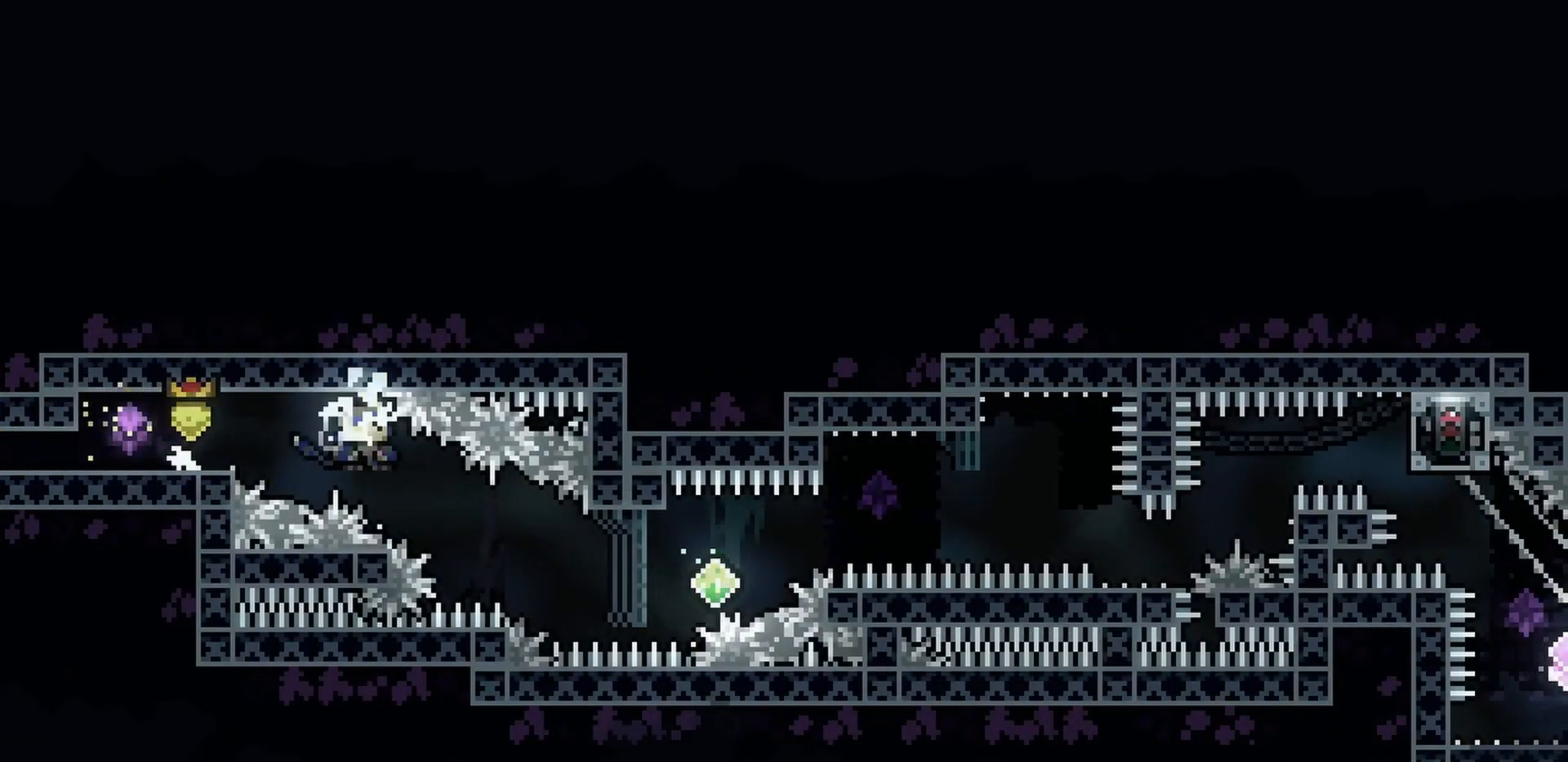
{"keys": ["a", "grab"], "events": [[100, "dash", "up"], [133, "s", "up"], [183, "jump", "down"], [317, "jump", "up"], [333, "grab", "down"], [383, "d", "up"], [417, "a", "down"]]}
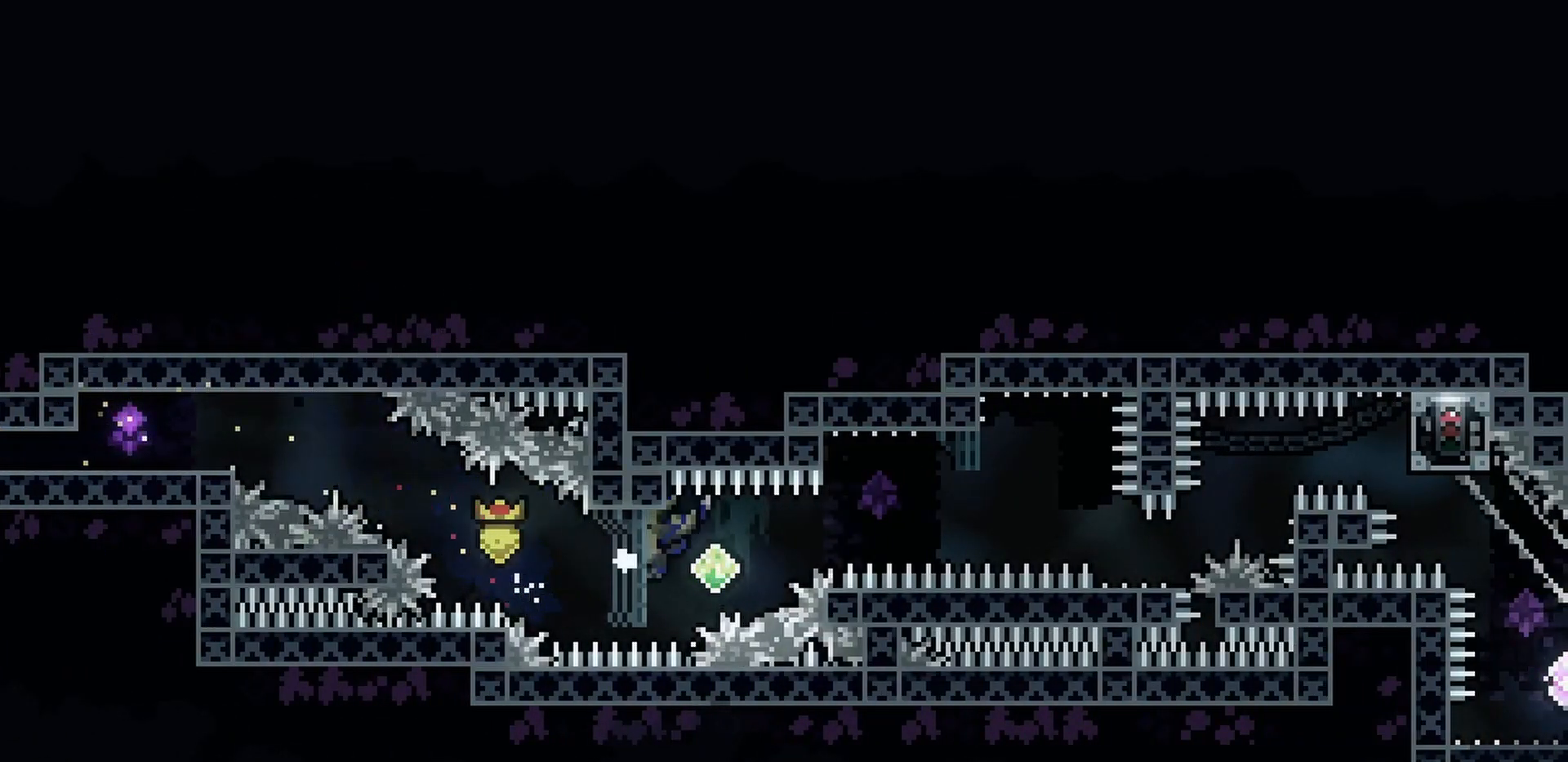
{"keys": ["grab"], "events": [[250, "a", "up"], [350, "w", "down"], [483, "w", "up"]]}
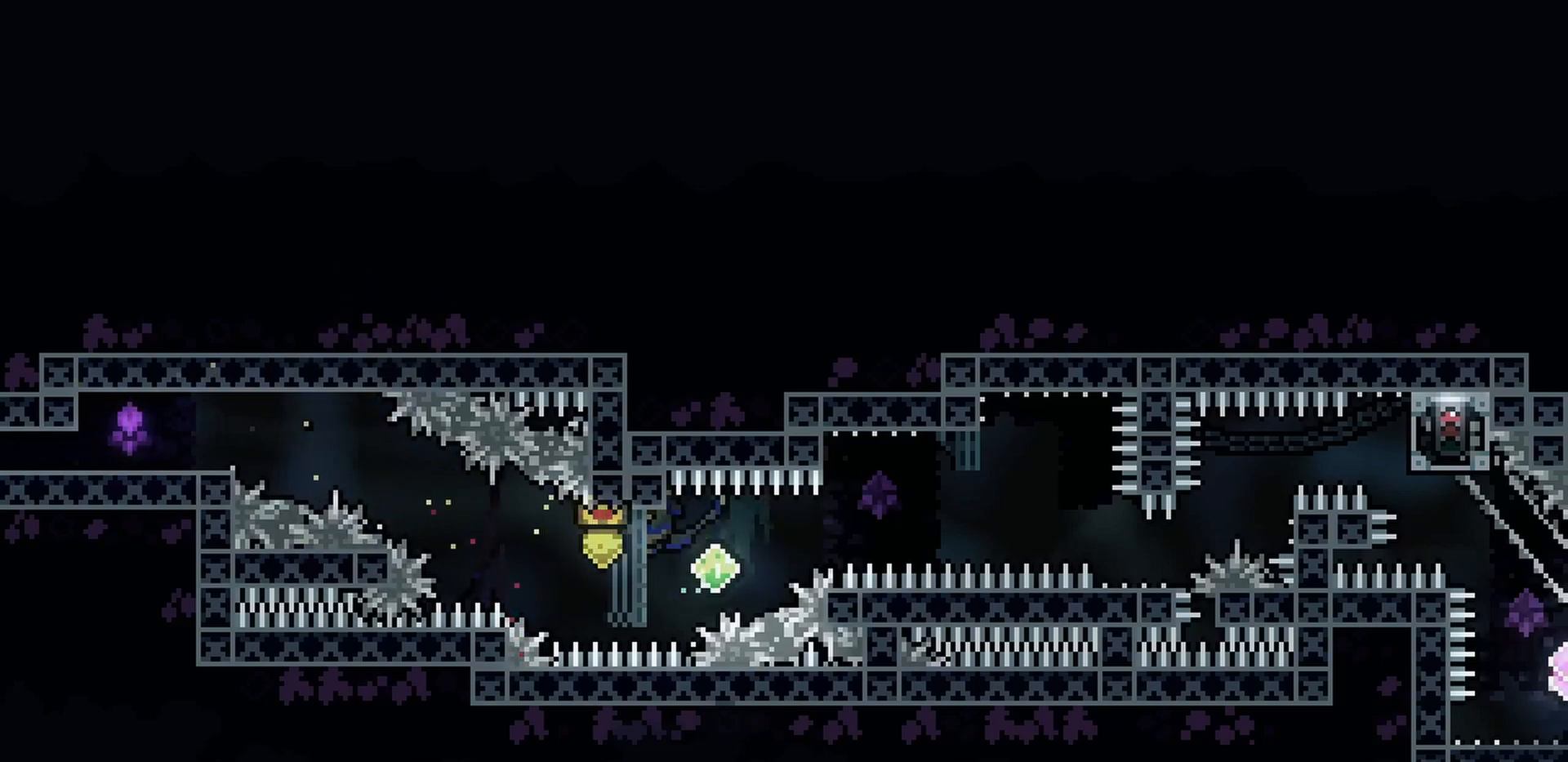
{"keys": ["a", "grab"], "events": [[50, "grab", "up"], [67, "d", "down"], [117, "a", "down"], [117, "d", "up"], [133, "grab", "down"]]}
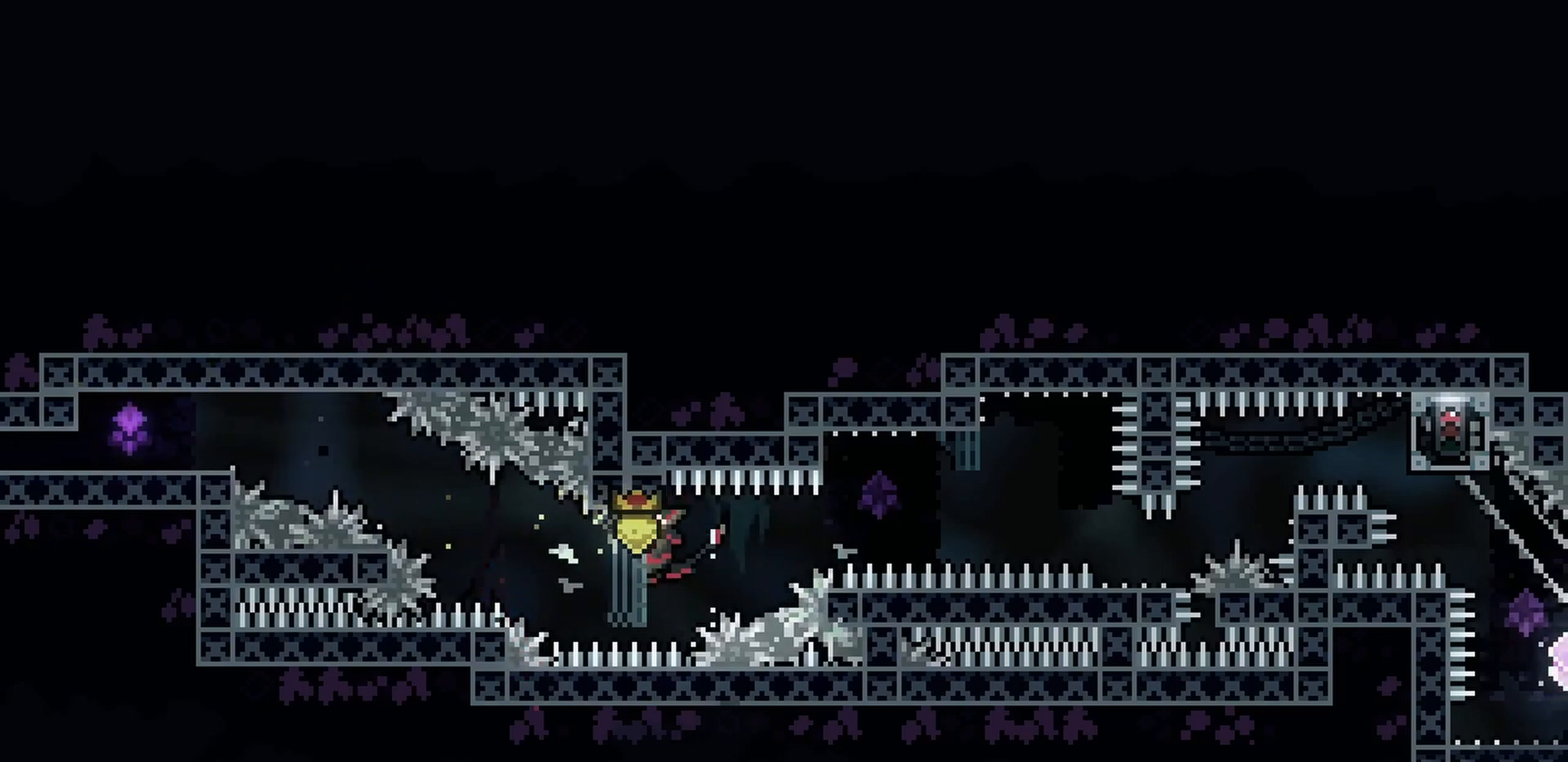
{"keys": ["grab"], "events": [[17, "s", "down"], [83, "a", "up"], [133, "s", "up"], [250, "w", "down"], [500, "w", "up"]]}
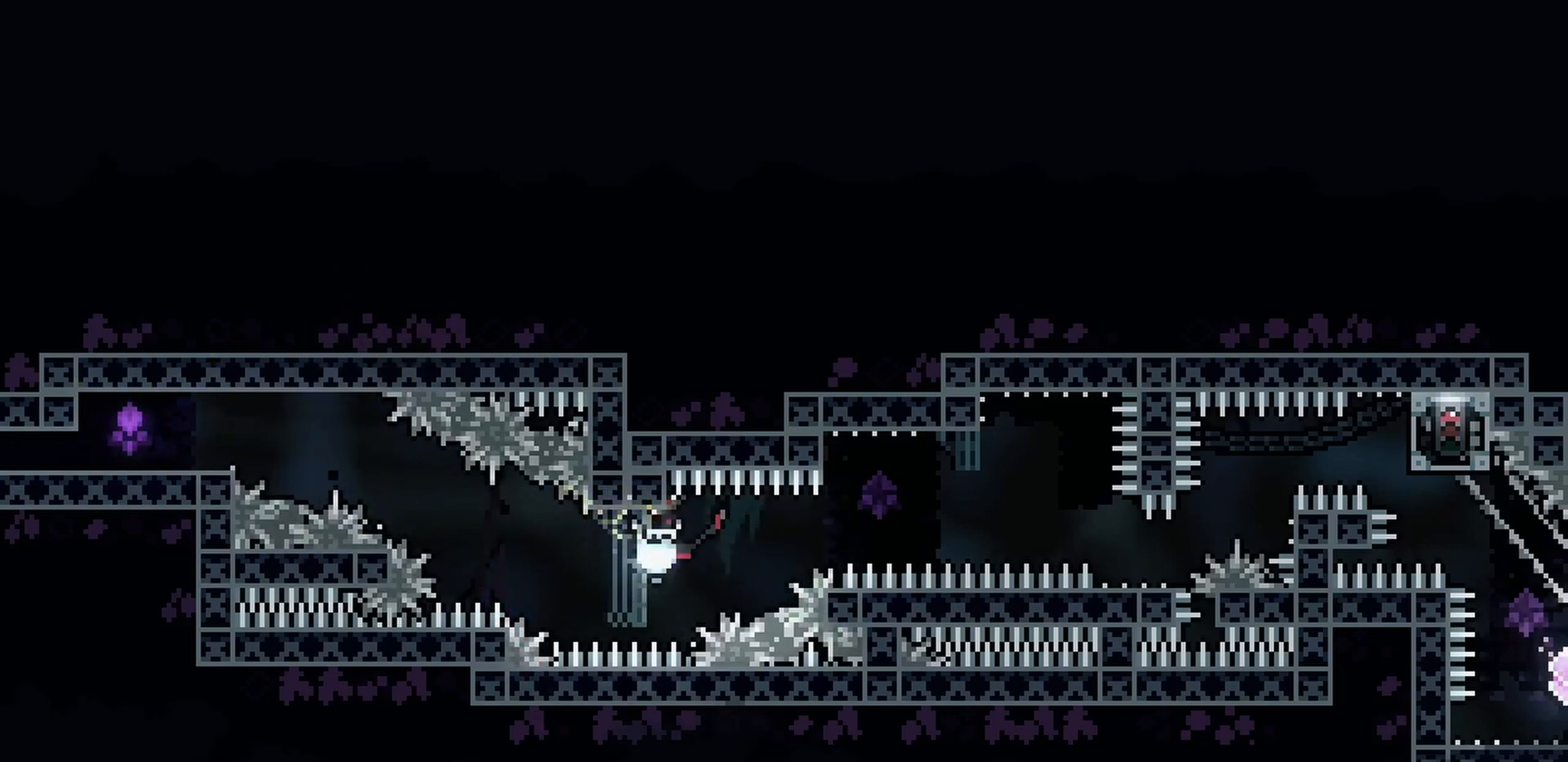
{"keys": ["a", "grab"], "events": [[50, "d", "down"], [50, "grab", "up"], [117, "a", "down"], [117, "d", "up"], [150, "grab", "down"]]}
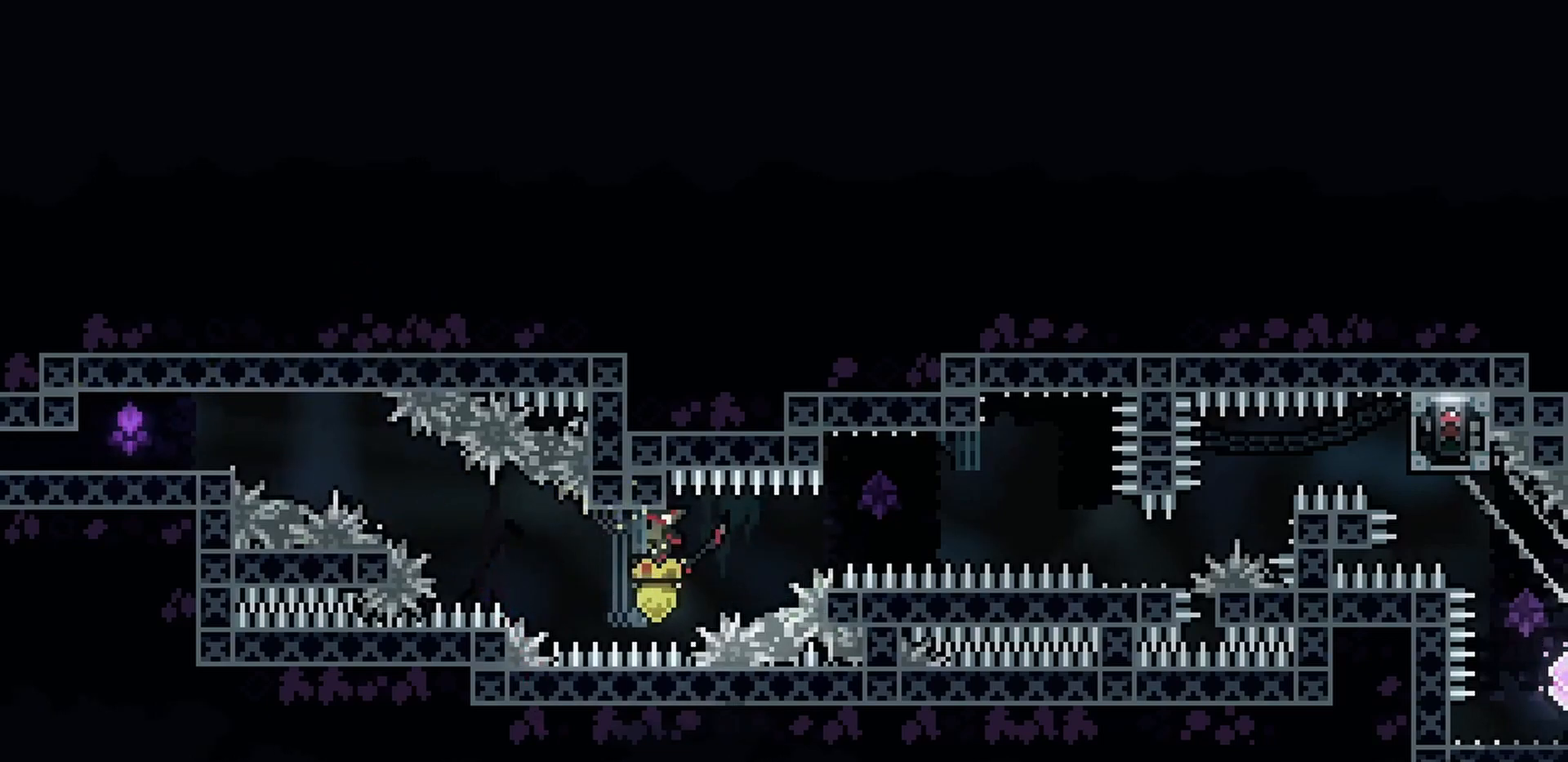
{"keys": ["grab"], "events": [[67, "a", "up"], [67, "w", "down"], [83, "w", "up"], [317, "w", "down"], [483, "w", "up"]]}
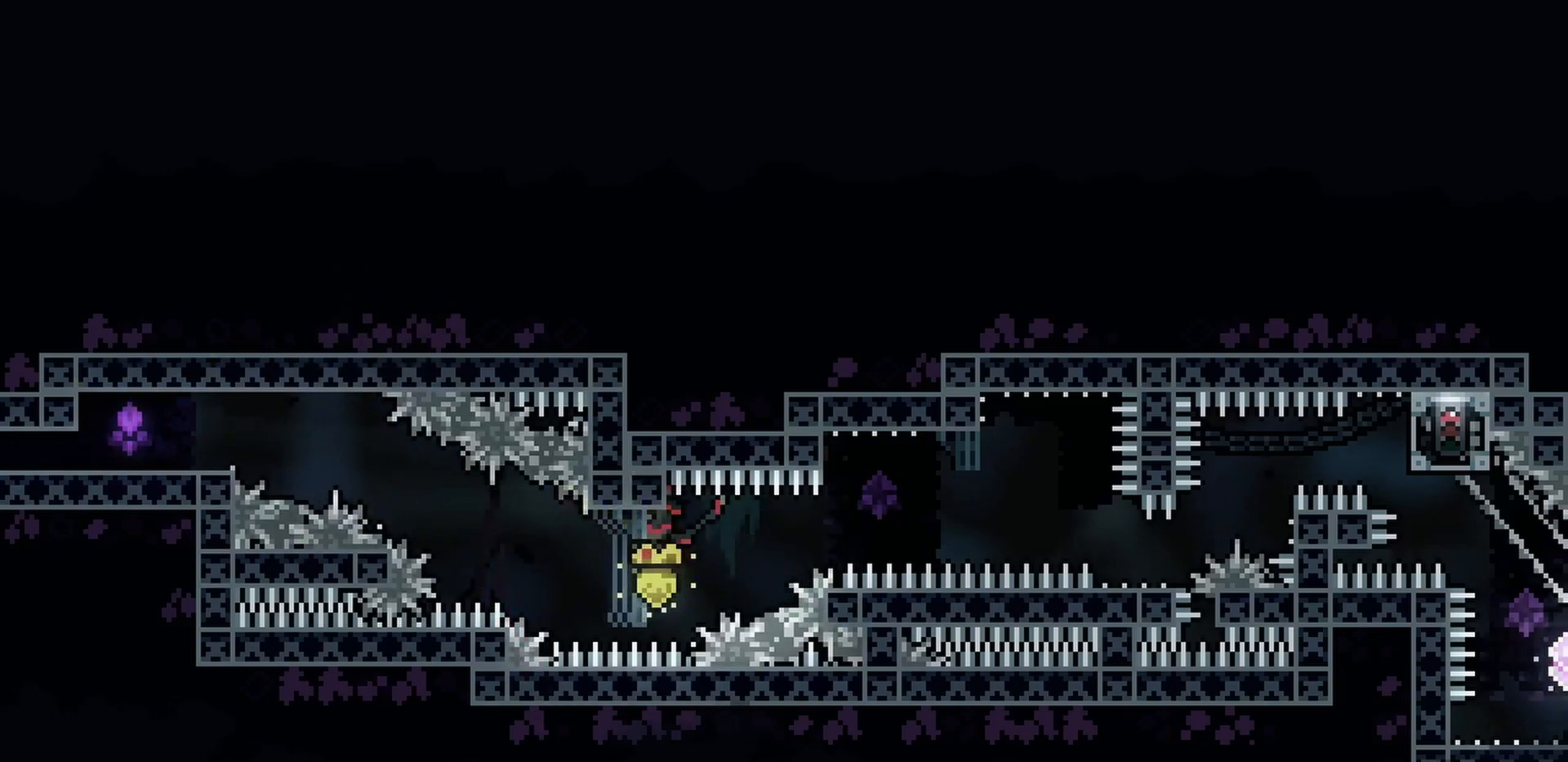
{"keys": ["d"], "events": [[233, "w", "down"], [350, "w", "up"], [467, "d", "down"], [500, "grab", "up"]]}
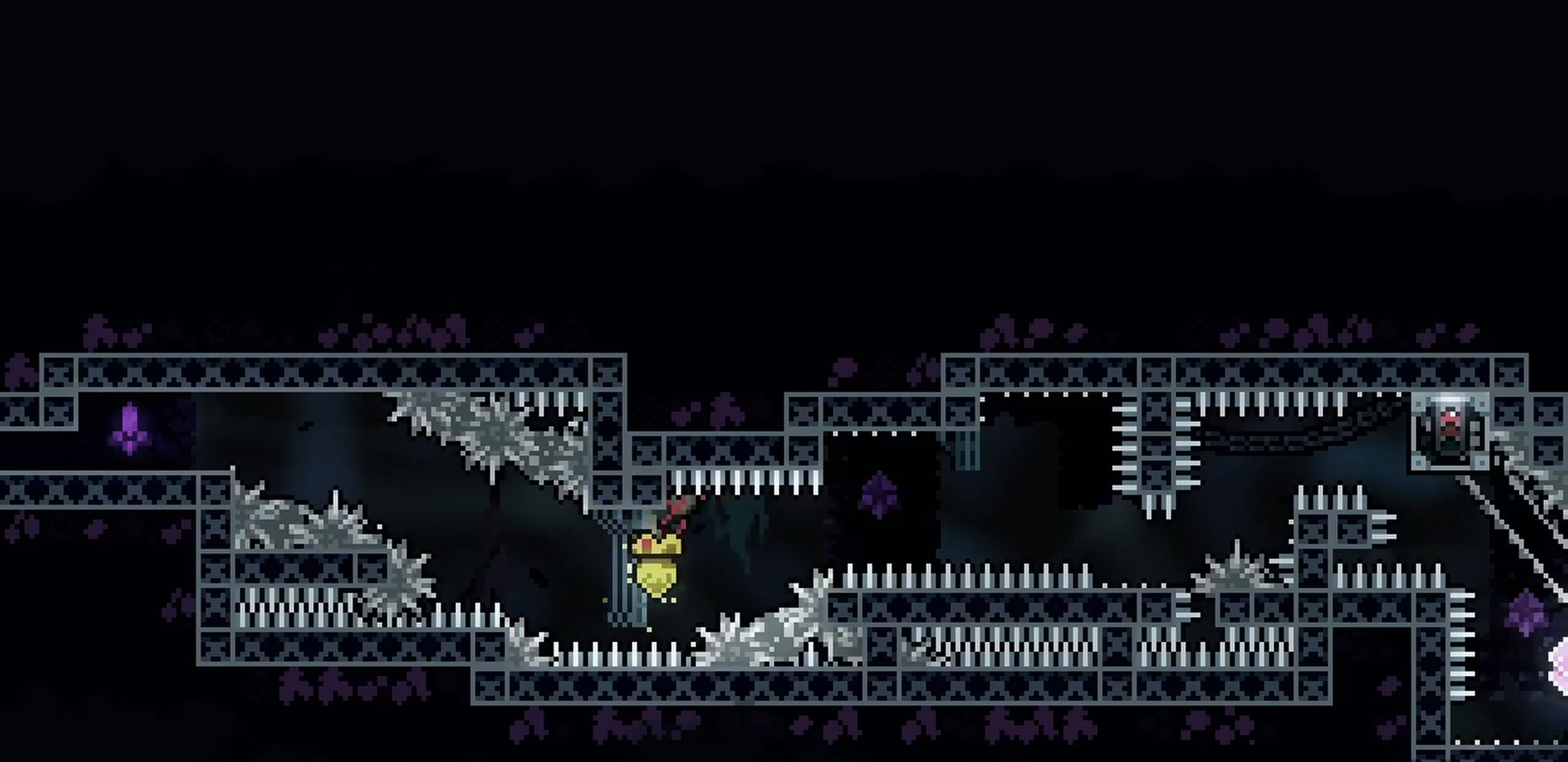
{"keys": ["a", "grab", "w"], "events": [[50, "a", "down"], [50, "d", "up"], [83, "grab", "down"], [467, "w", "down"]]}
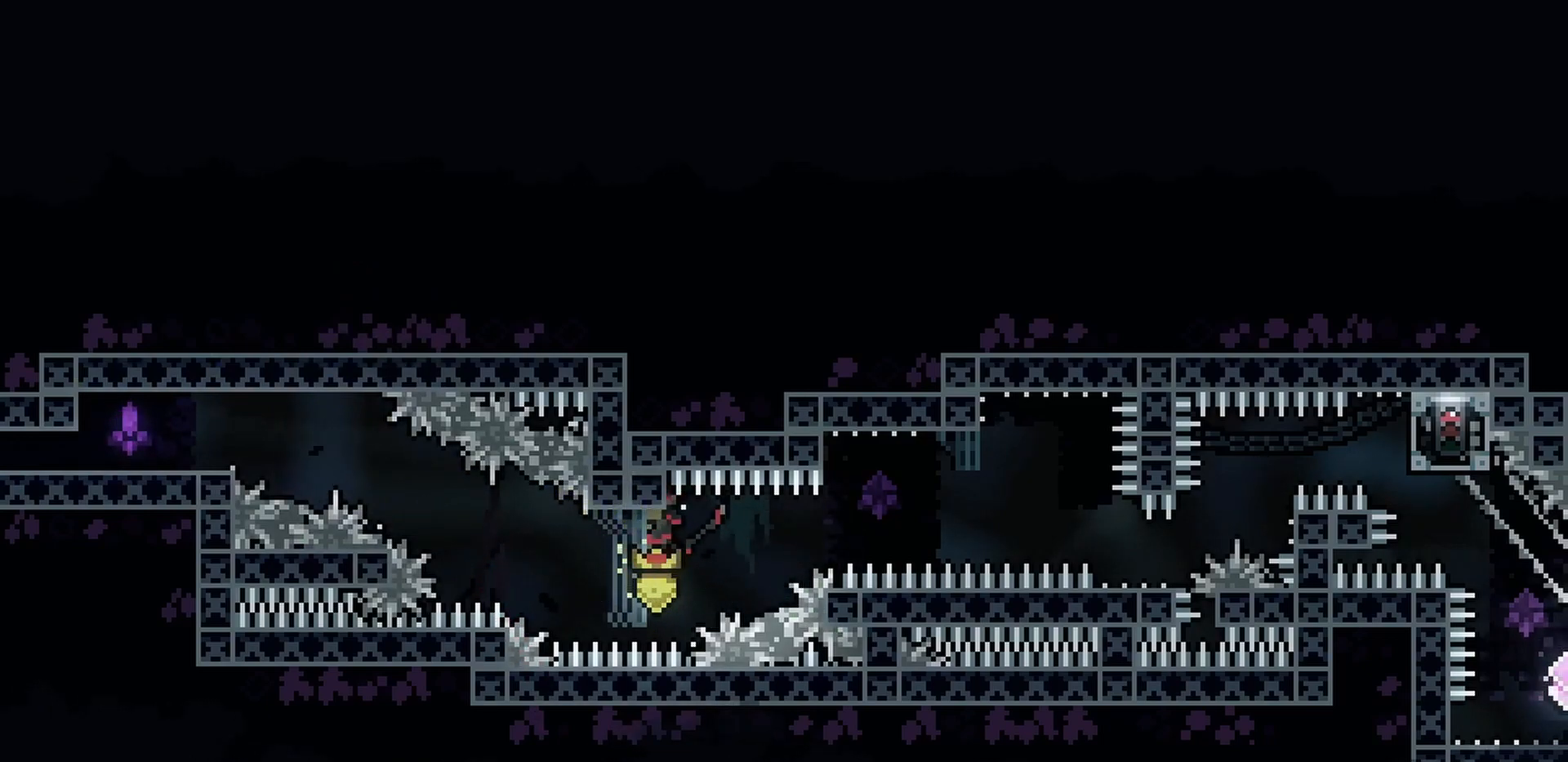
{"keys": ["a", "grab"], "events": [[117, "w", "up"], [133, "a", "up"], [183, "d", "down"], [183, "grab", "up"], [250, "d", "up"], [267, "a", "down"], [267, "grab", "down"]]}
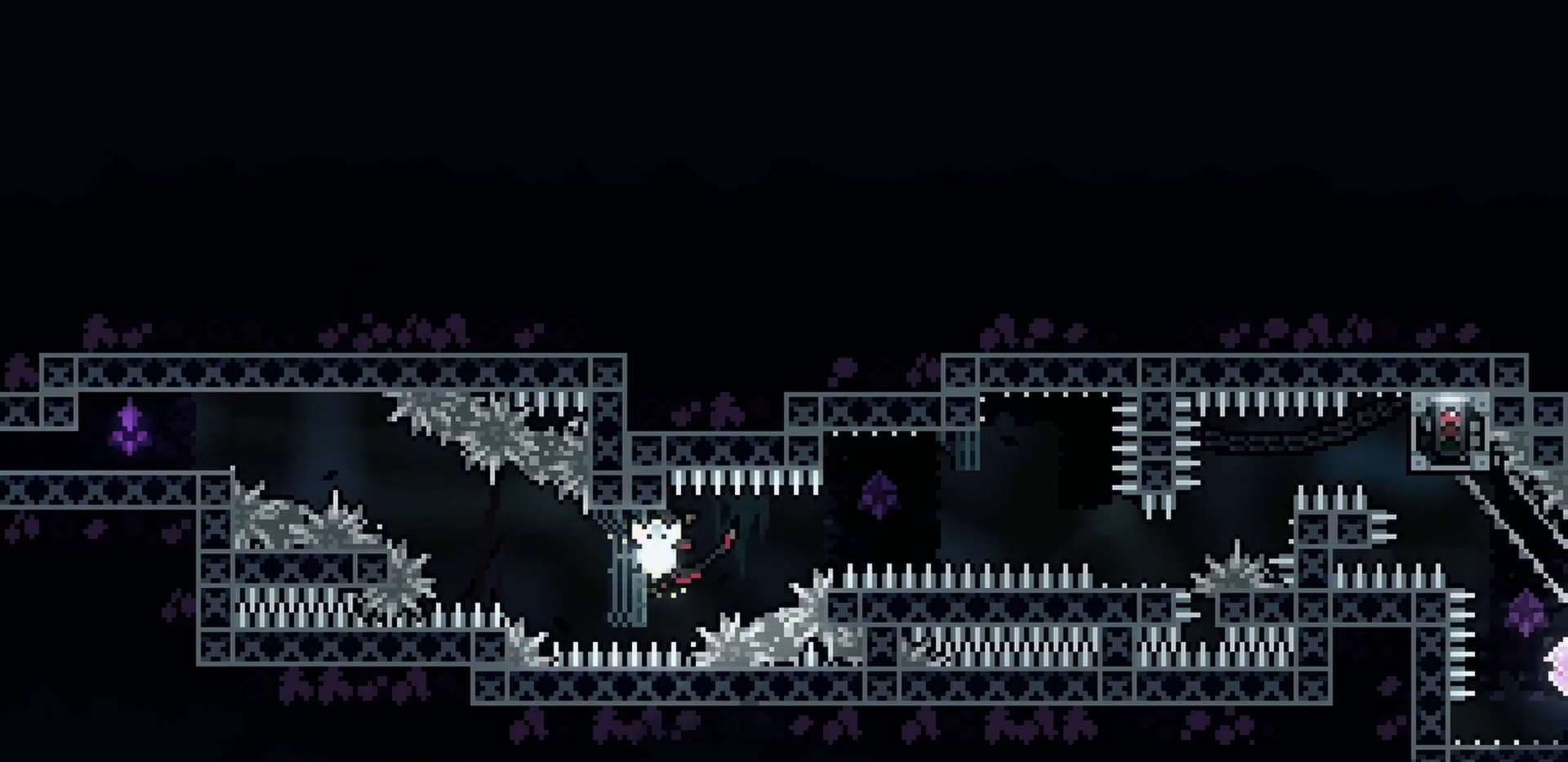
{"keys": ["grab"], "events": [[117, "s", "down"], [200, "a", "up"], [217, "s", "up"], [333, "s", "down"], [367, "s", "up"]]}
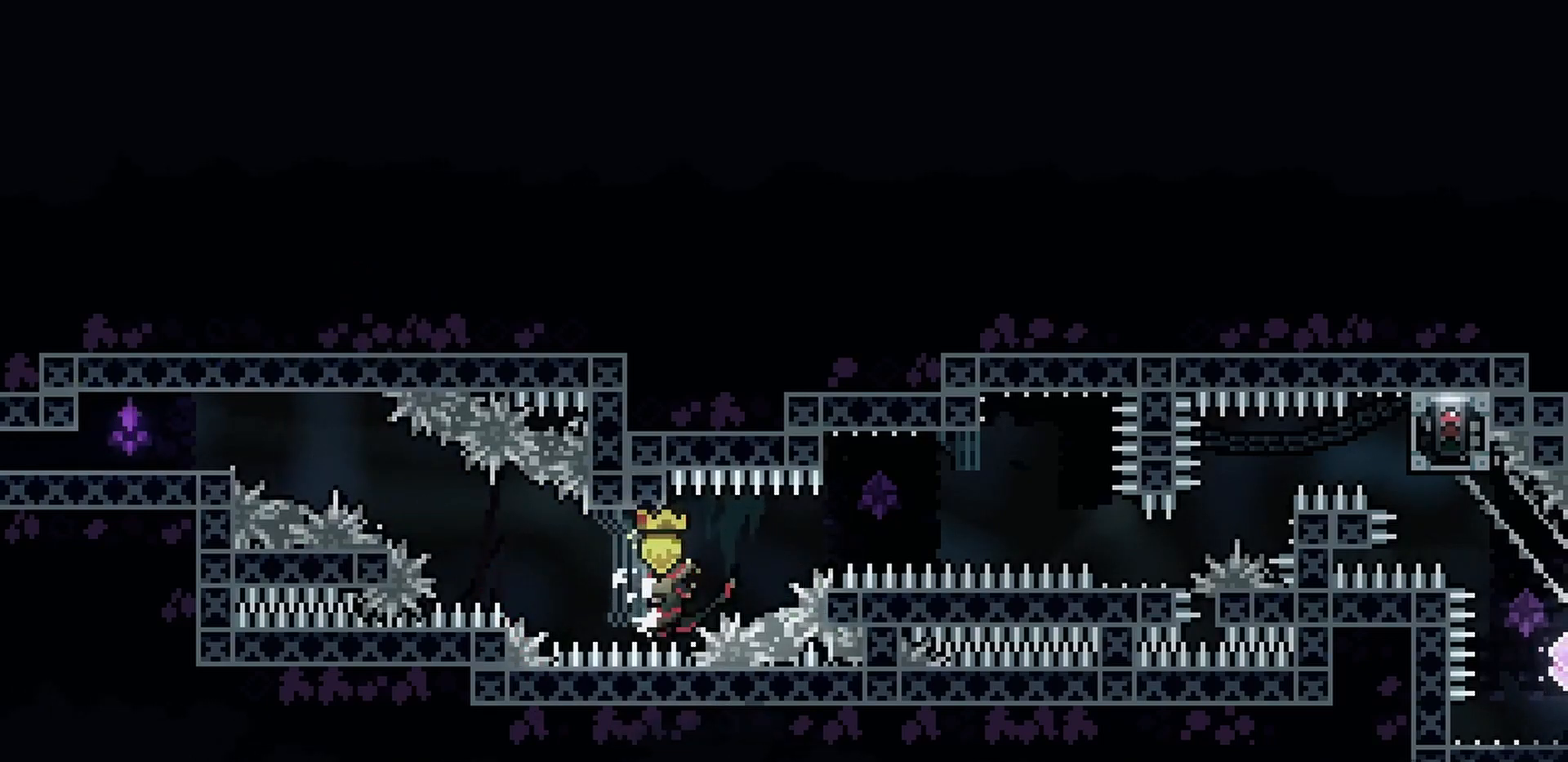
{"keys": ["d", "grab", "jump"], "events": [[100, "s", "down"], [117, "s", "up"], [367, "d", "down"], [450, "jump", "down"]]}
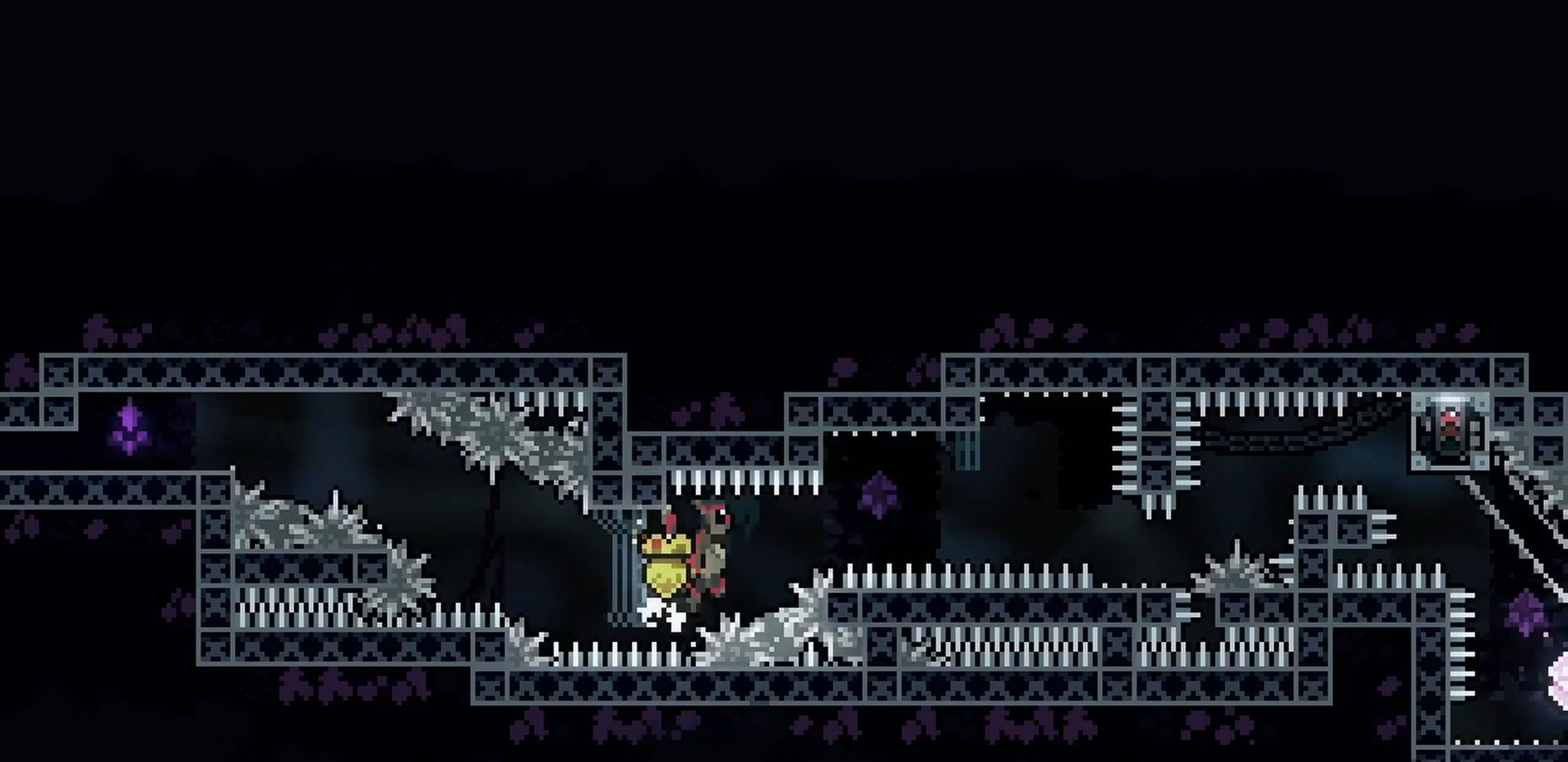
{"keys": ["d", "grab", "jump"], "events": [[67, "jump", "up"], [133, "jump", "down"], [283, "demo", "down"], [400, "demo", "up"]]}
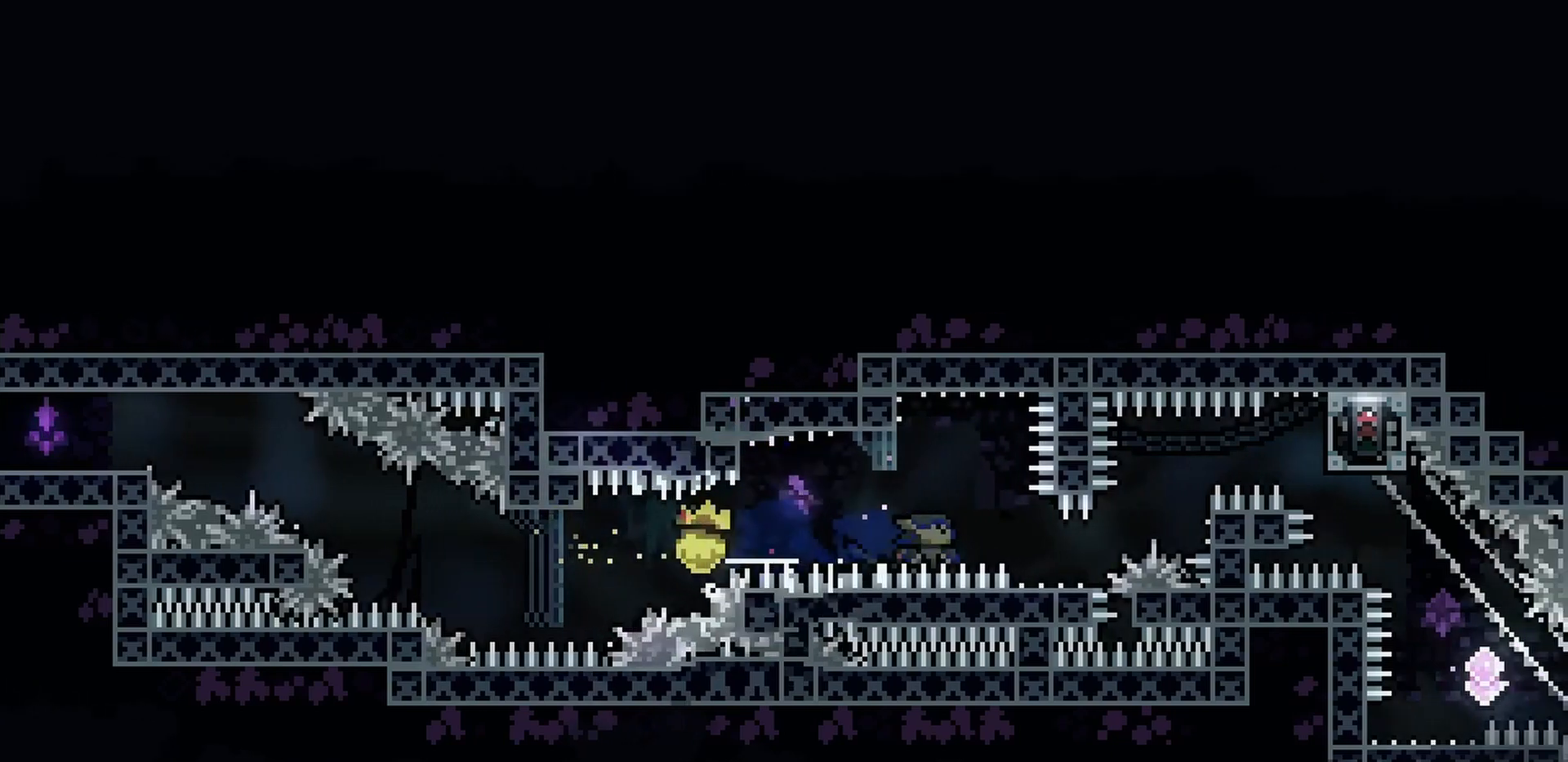
{"keys": ["grab"], "events": [[133, "d", "up"], [133, "jump", "up"], [150, "grab", "up"], [300, "grab", "down"], [383, "d", "down"], [400, "d", "up"]]}
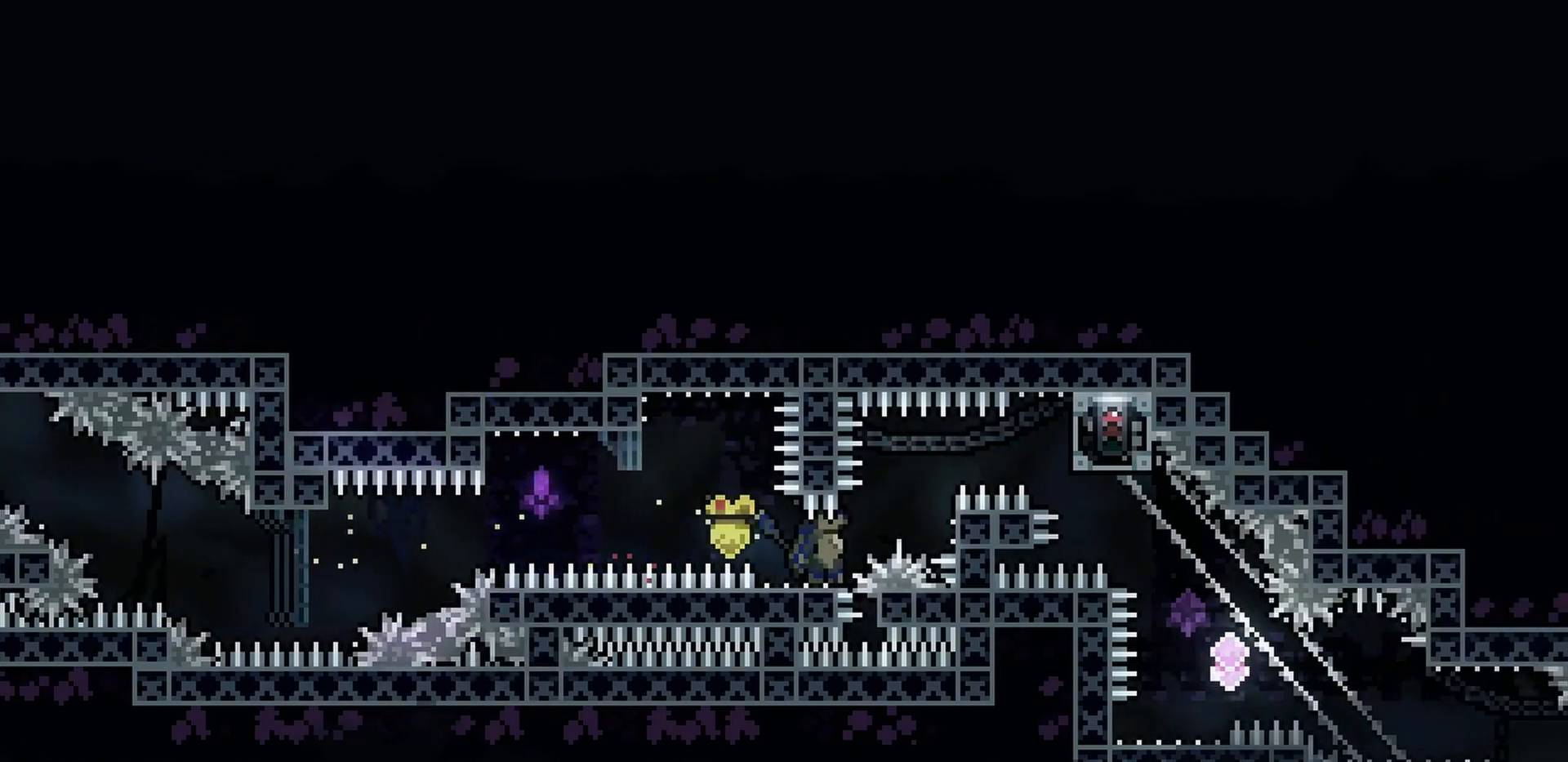
{"keys": ["grab"], "events": [[83, "d", "down"], [117, "d", "up"]]}
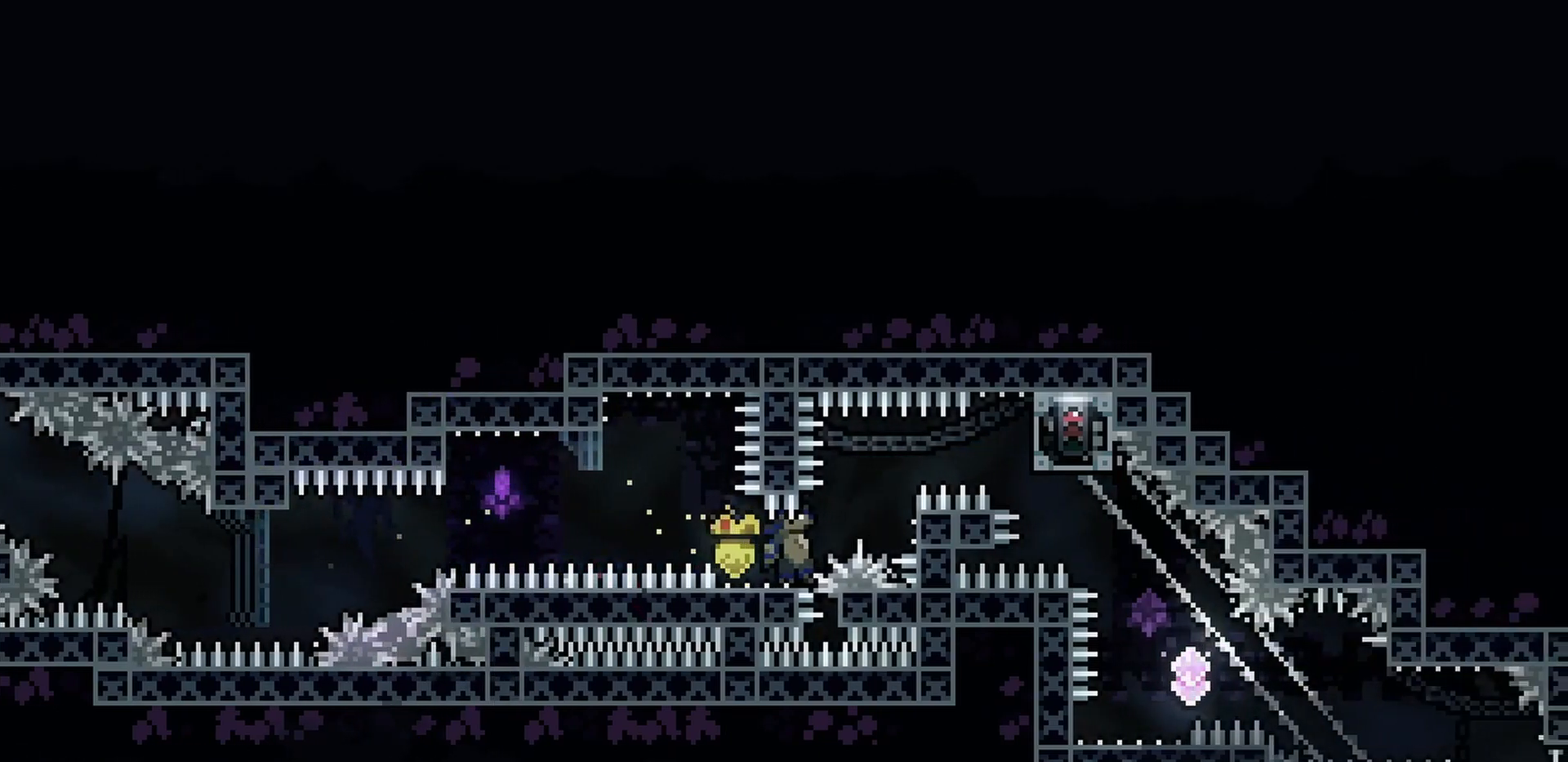
{"keys": ["d", "grab", "jump"], "events": [[50, "s", "down"], [217, "d", "down"], [383, "jump", "down"], [500, "s", "up"]]}